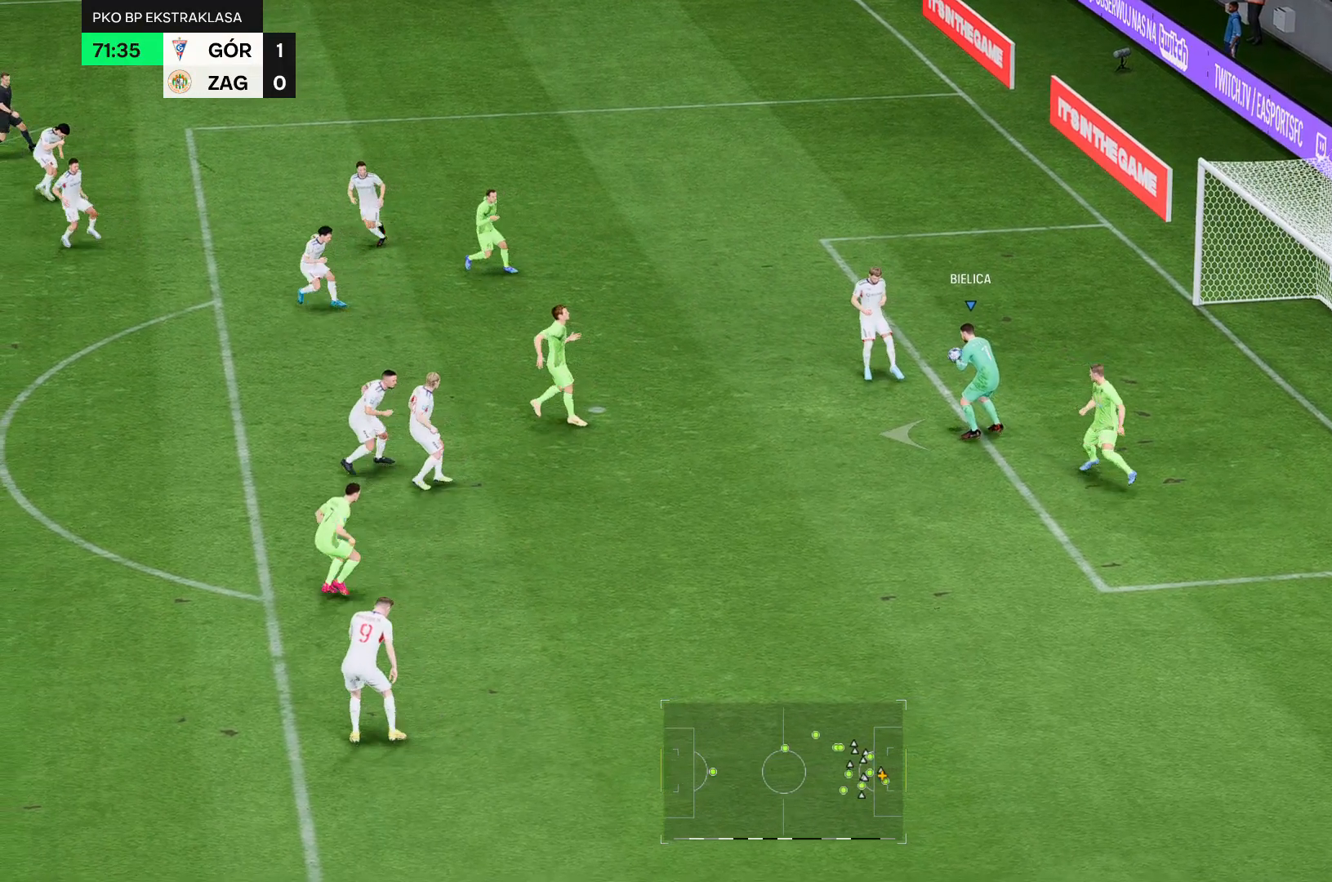
Gameplay with a controller (Xbox layout); each line is a JSON object with the inputs held at the frame after it. "events" lists button and stick changes between this image and that frame as [ms after this image, input, new state], when the widget could be followed in between. Not read: L3 R3.
{"buttons": [], "left_stick": "left", "right_stick": "center", "events": []}
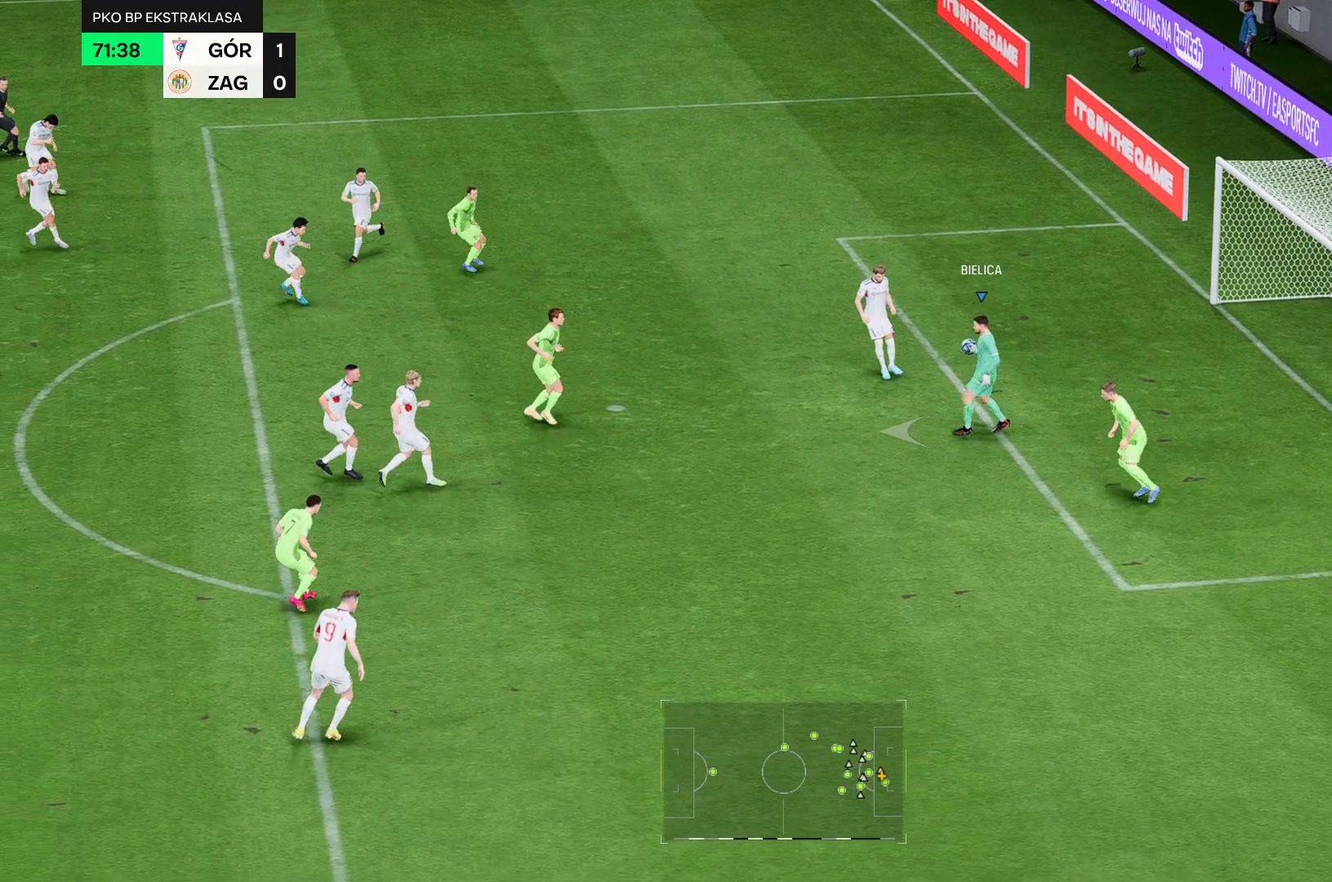
{"buttons": [], "left_stick": "left", "right_stick": "center", "events": [[357, "B", "down"], [429, "B", "up"]]}
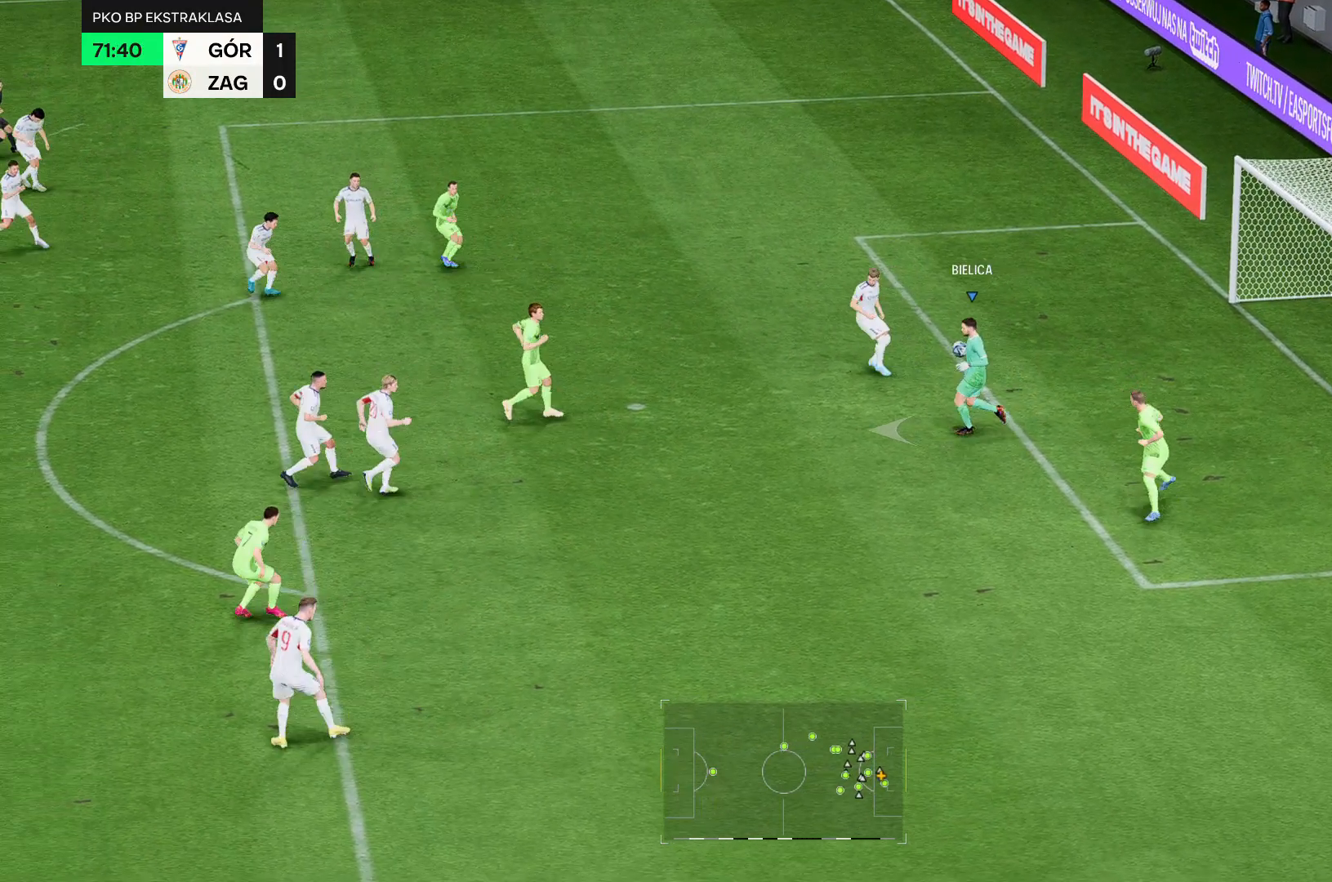
{"buttons": [], "left_stick": "left", "right_stick": "center", "events": []}
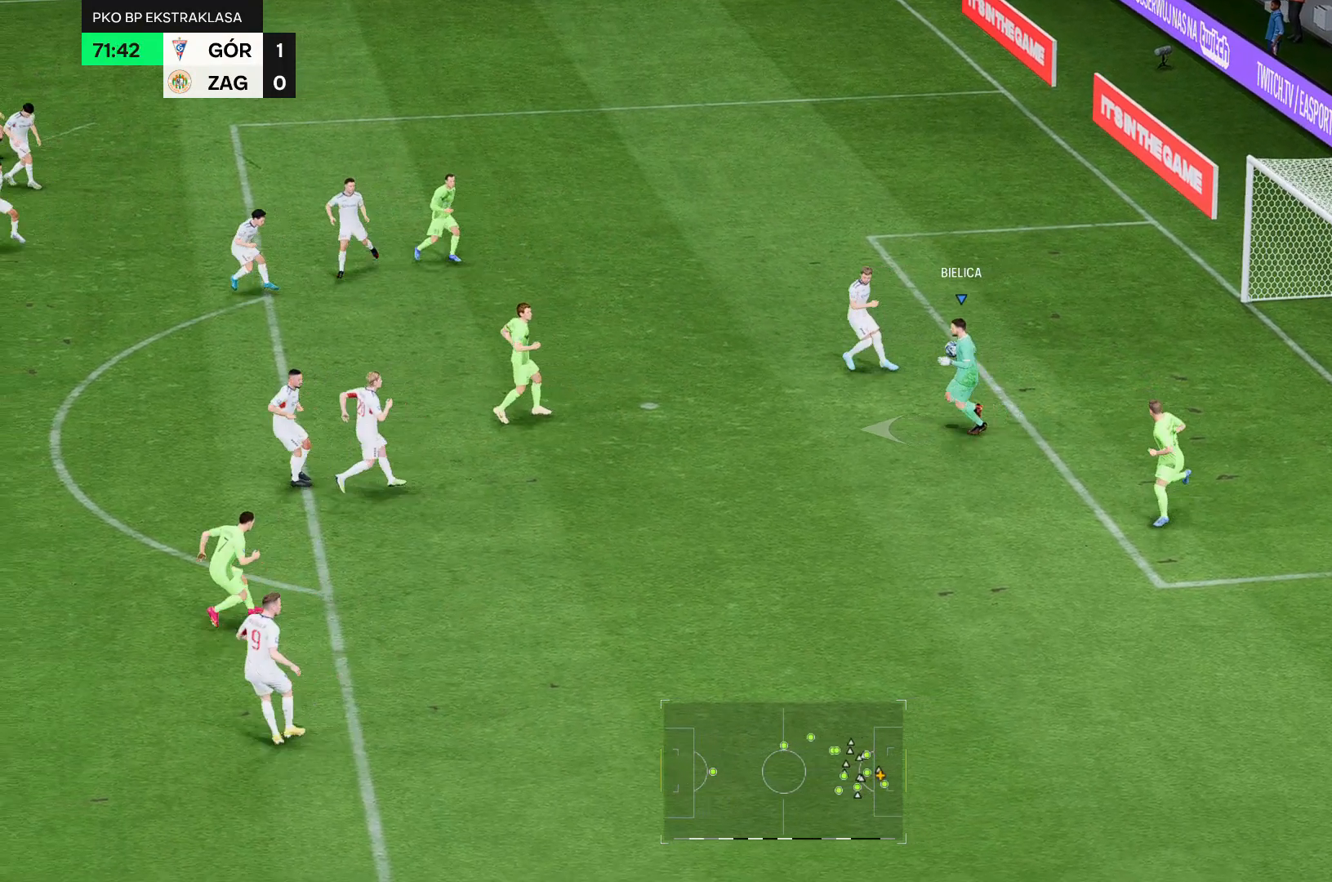
{"buttons": [], "left_stick": "left", "right_stick": "center", "events": [[107, "B", "down"], [250, "B", "up"]]}
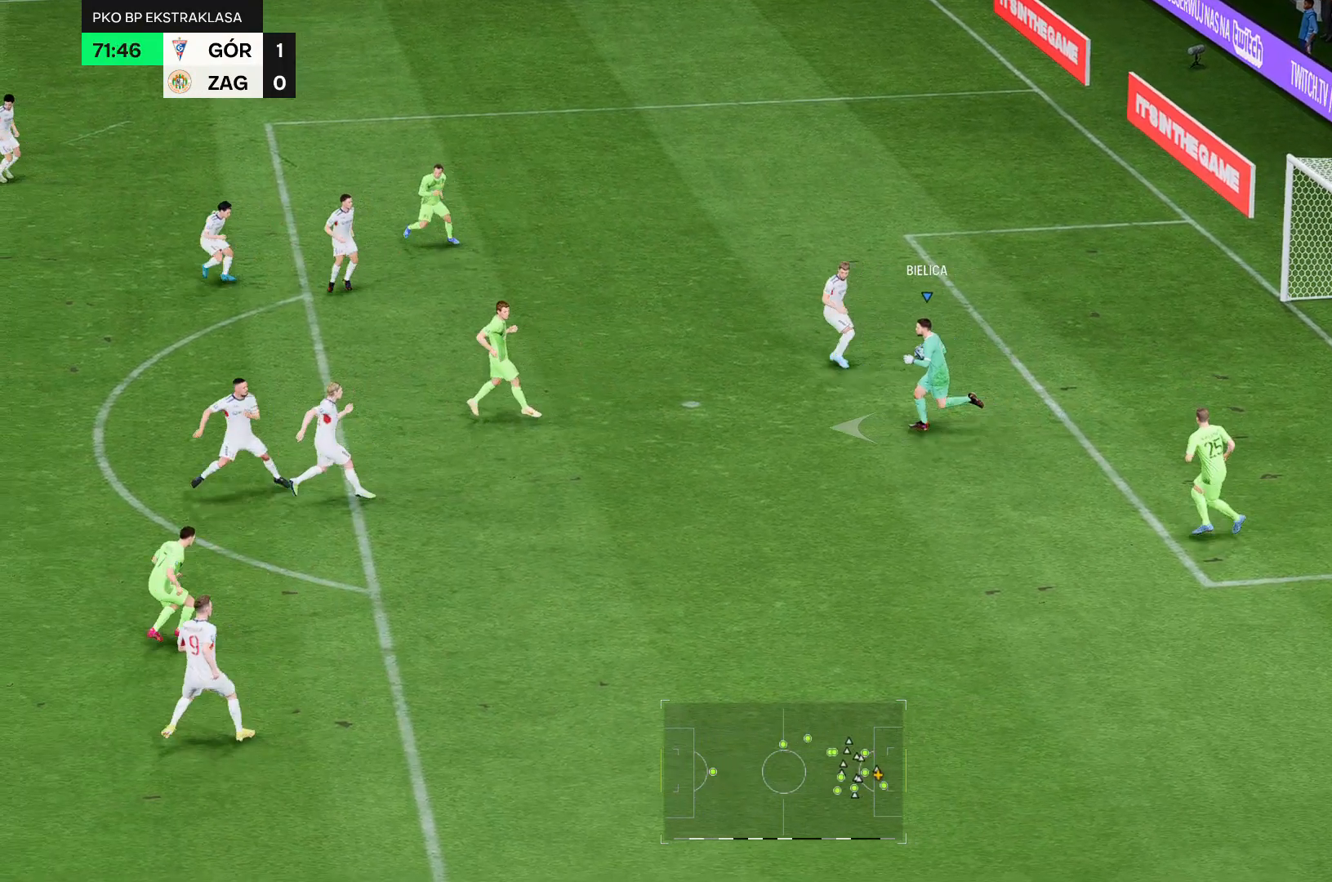
{"buttons": [], "left_stick": "left", "right_stick": "center", "events": []}
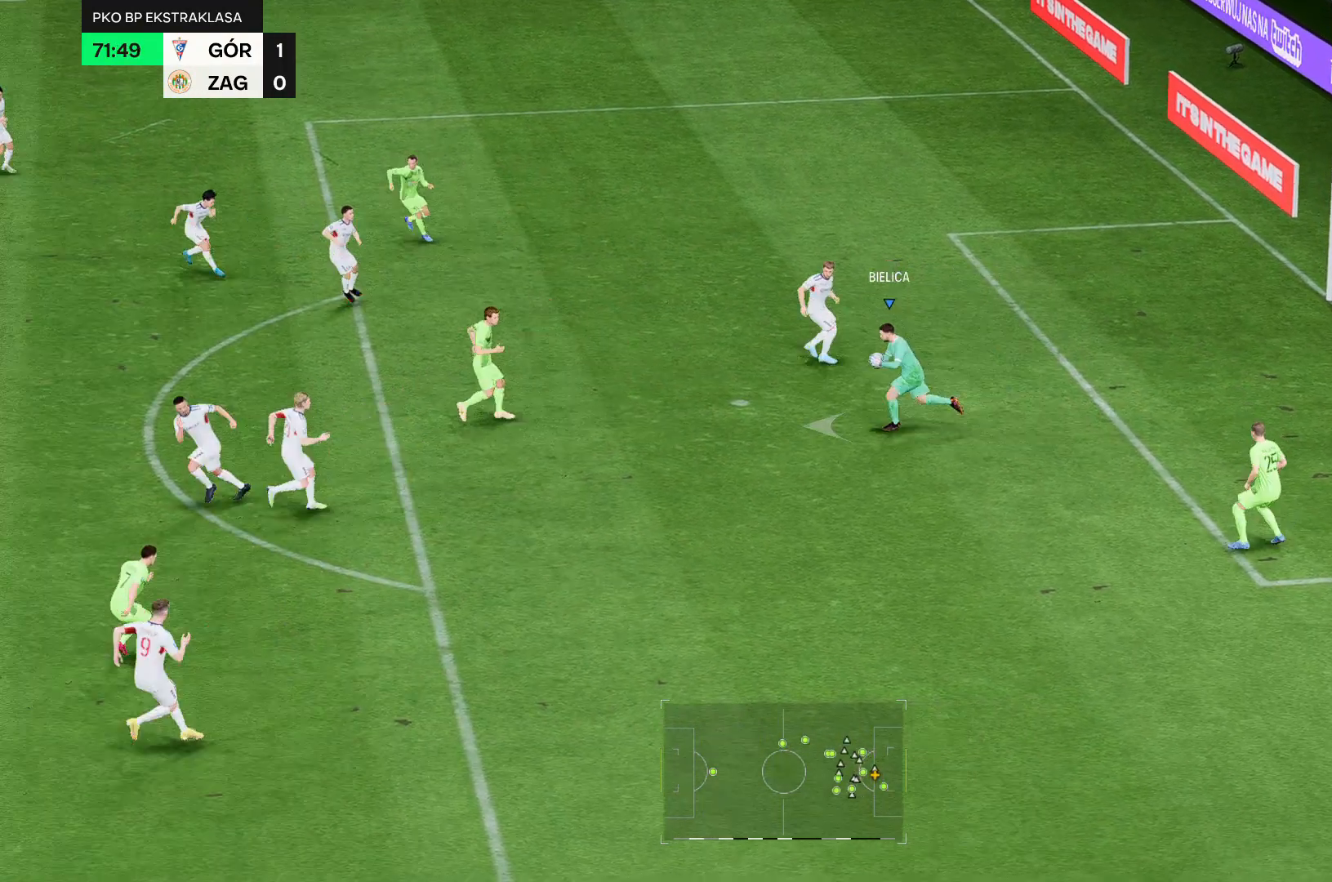
{"buttons": [], "left_stick": "left", "right_stick": "center", "events": []}
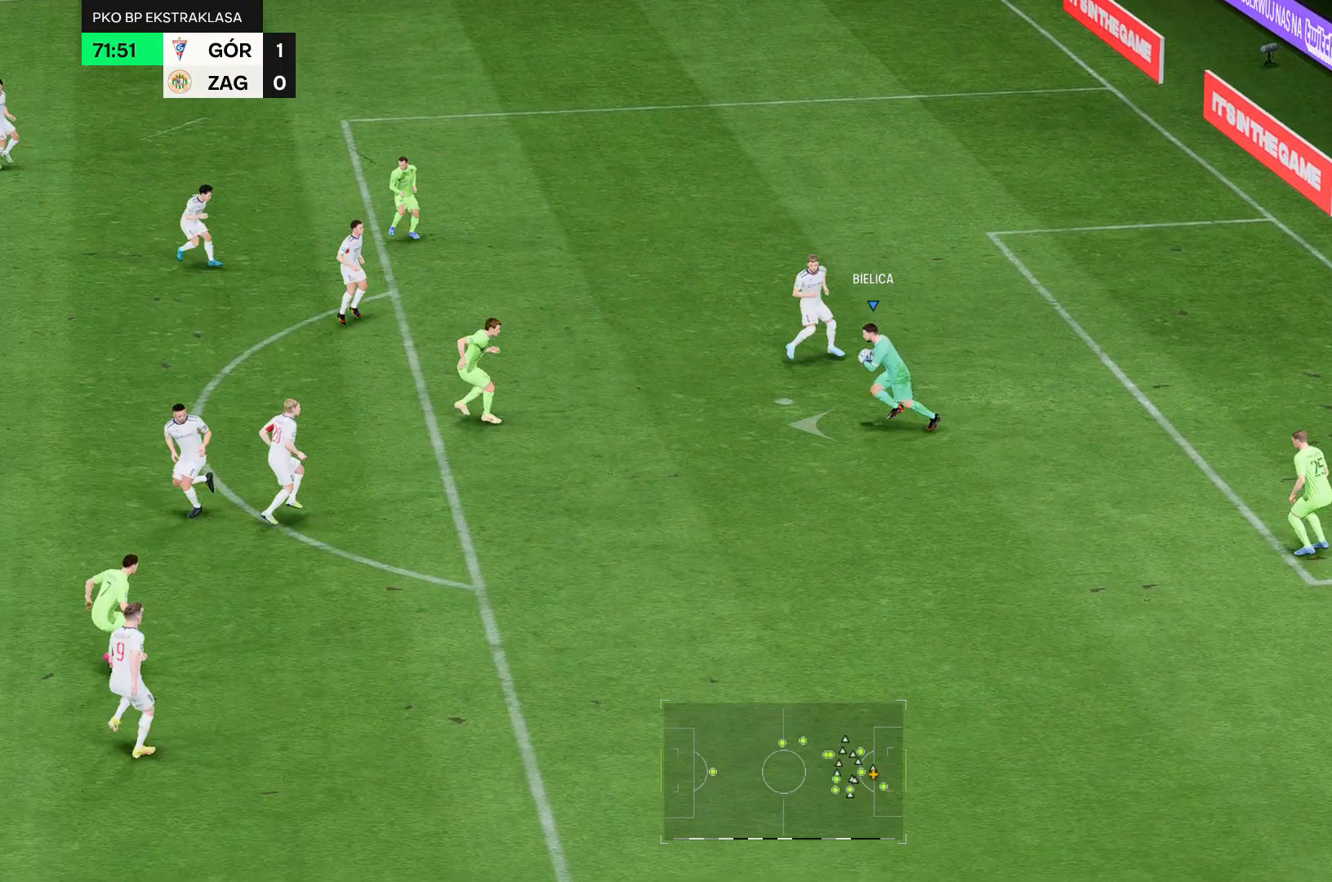
{"buttons": [], "left_stick": "left", "right_stick": "center", "events": []}
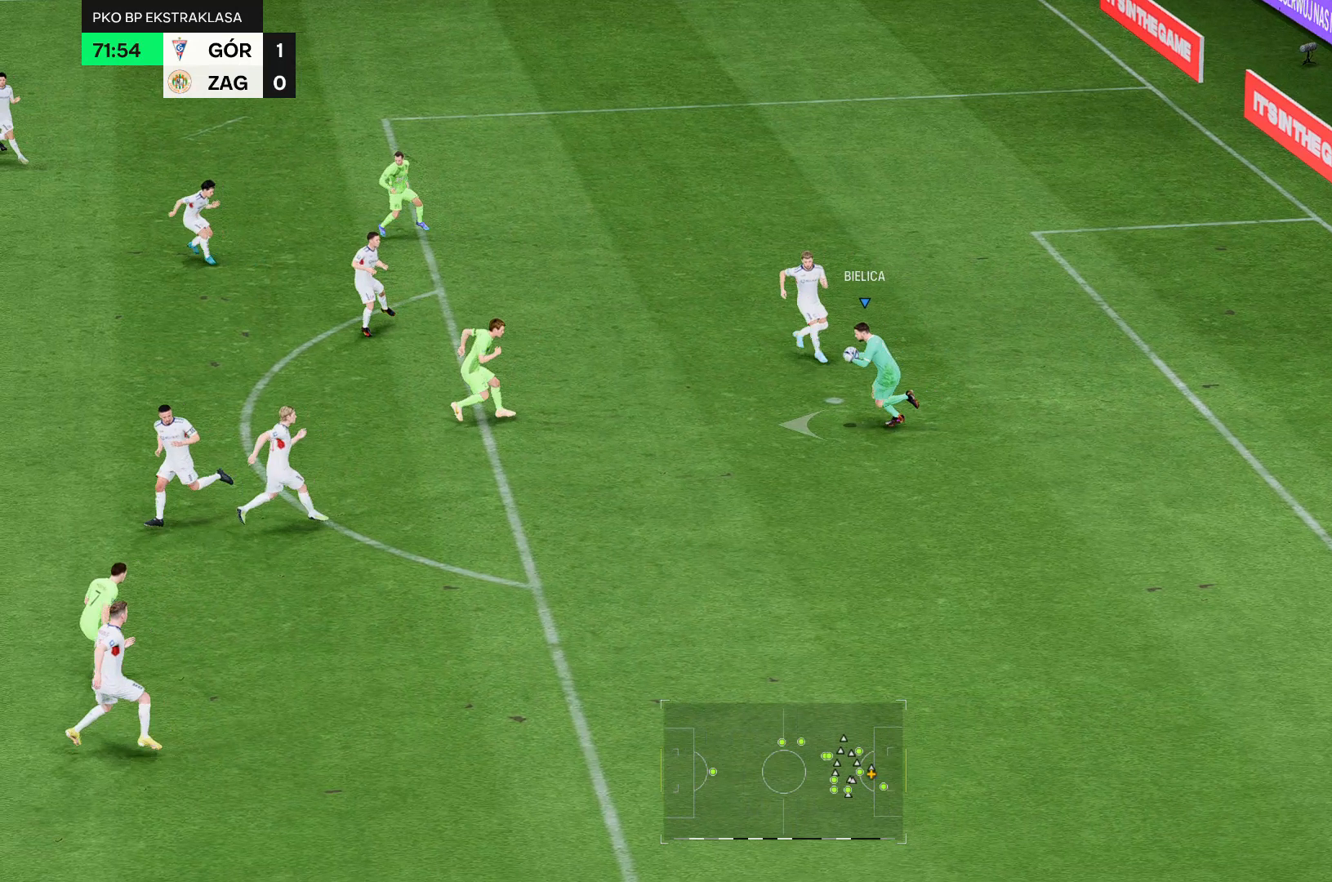
{"buttons": [], "left_stick": "left", "right_stick": "center", "events": []}
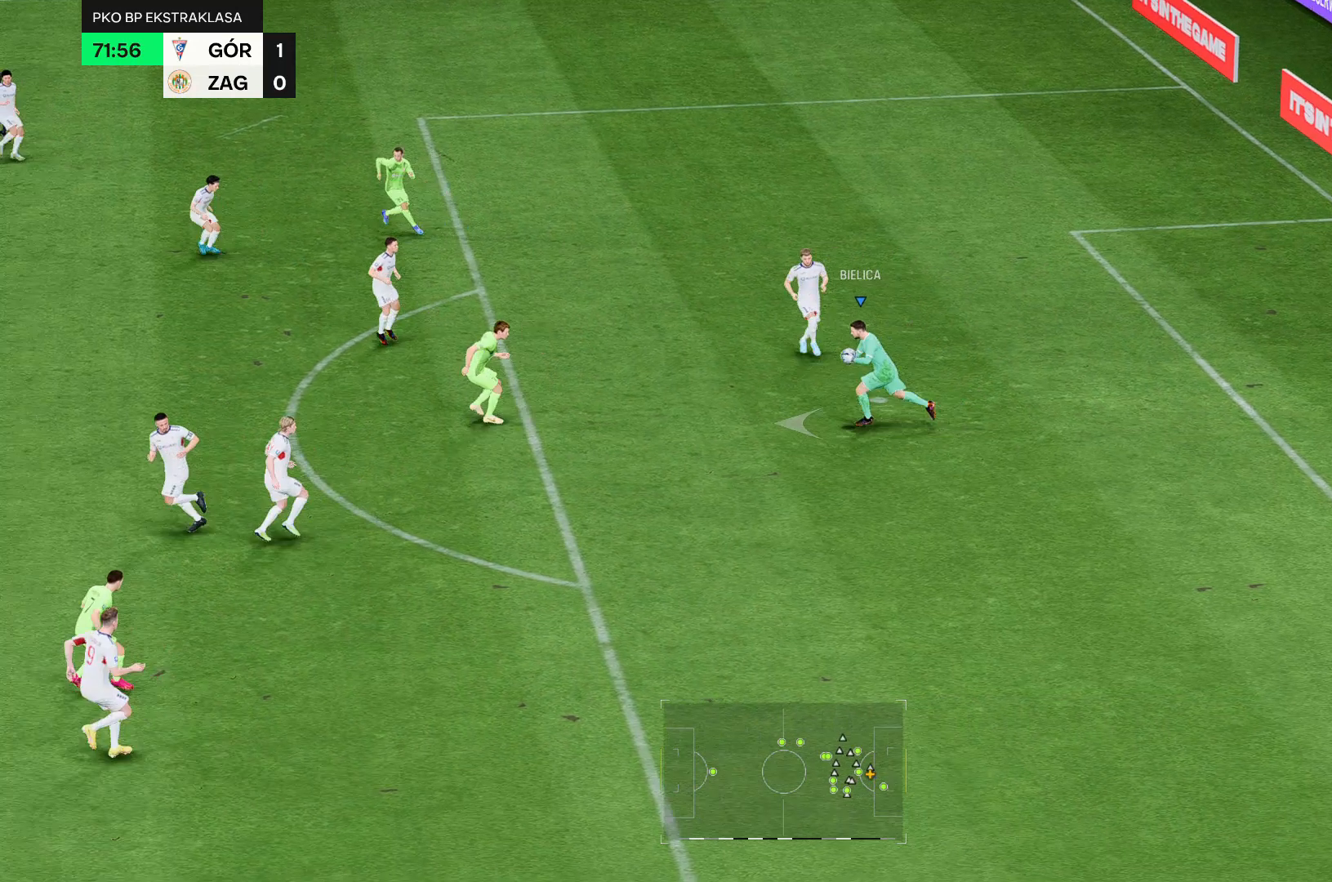
{"buttons": [], "left_stick": "left", "right_stick": "center", "events": []}
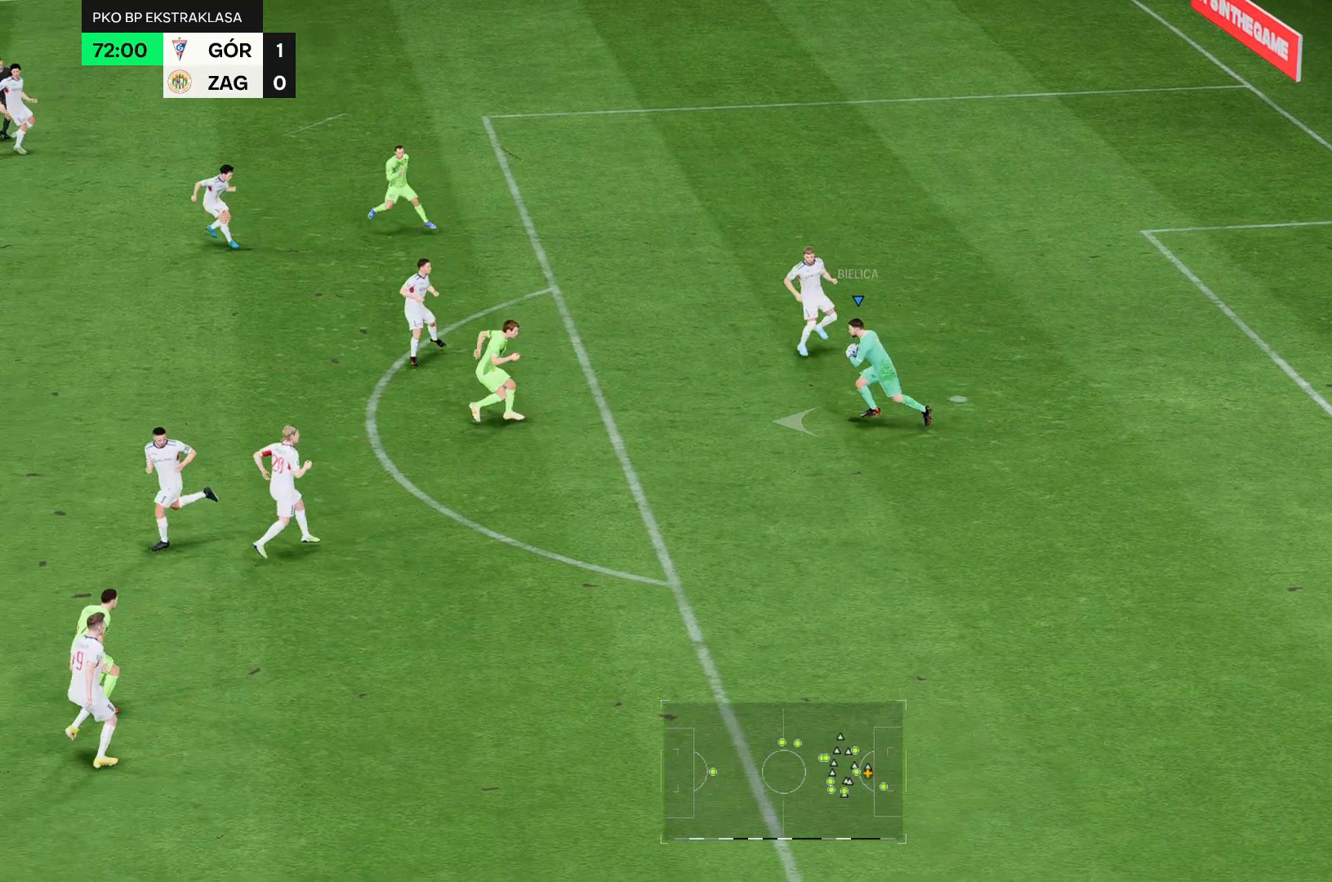
{"buttons": [], "left_stick": "left", "right_stick": "center", "events": []}
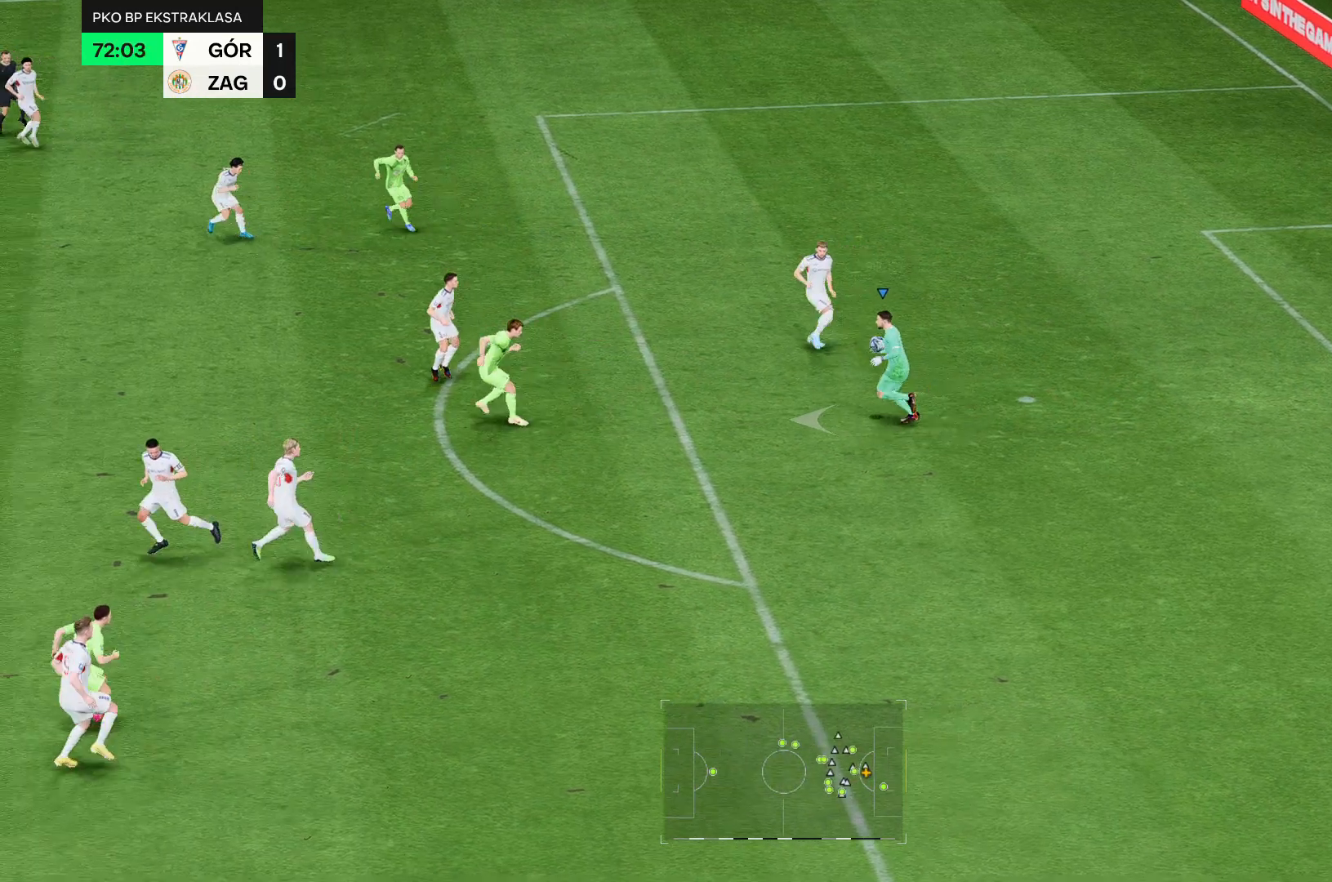
{"buttons": [], "left_stick": "left", "right_stick": "center", "events": []}
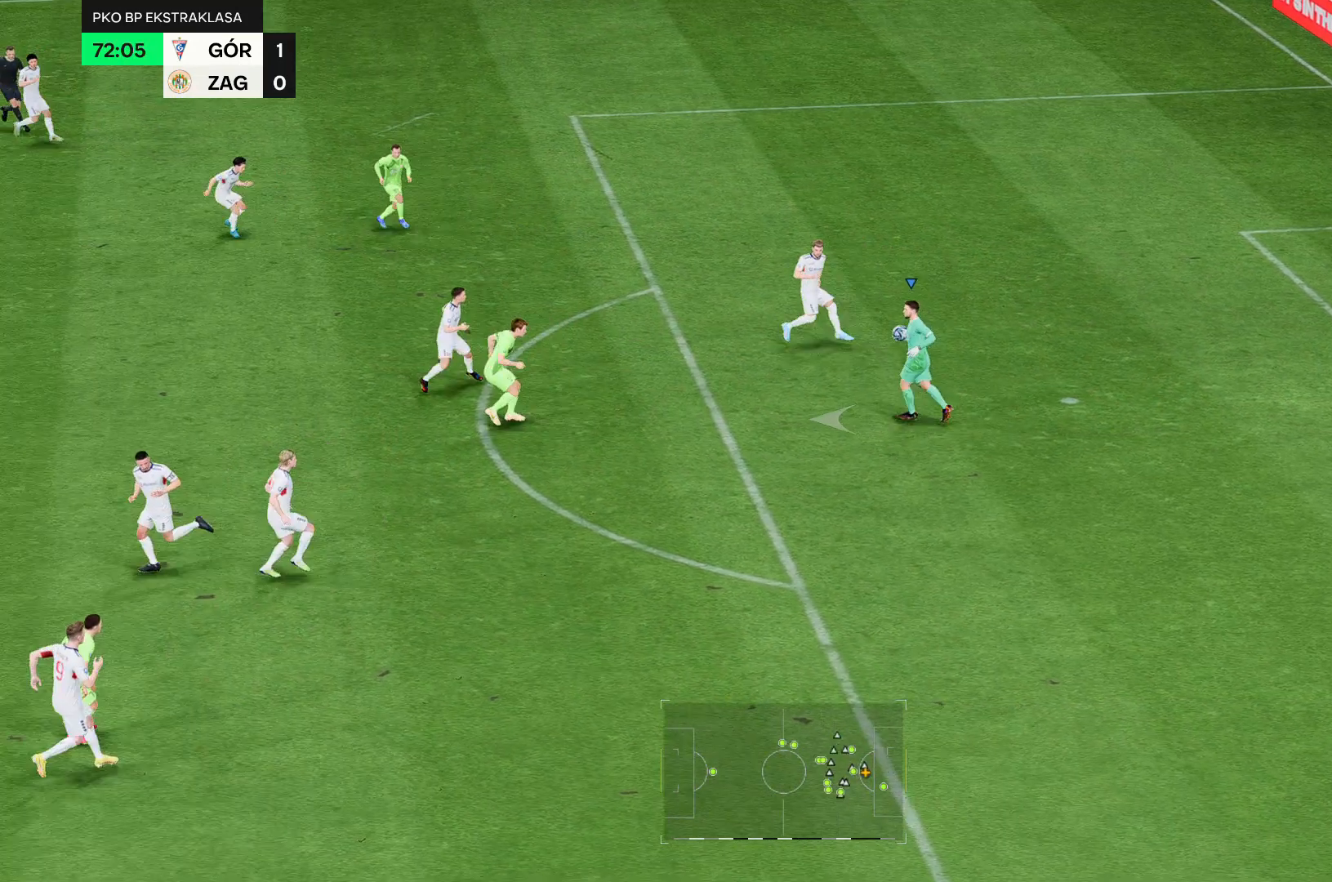
{"buttons": [], "left_stick": "left", "right_stick": "center", "events": []}
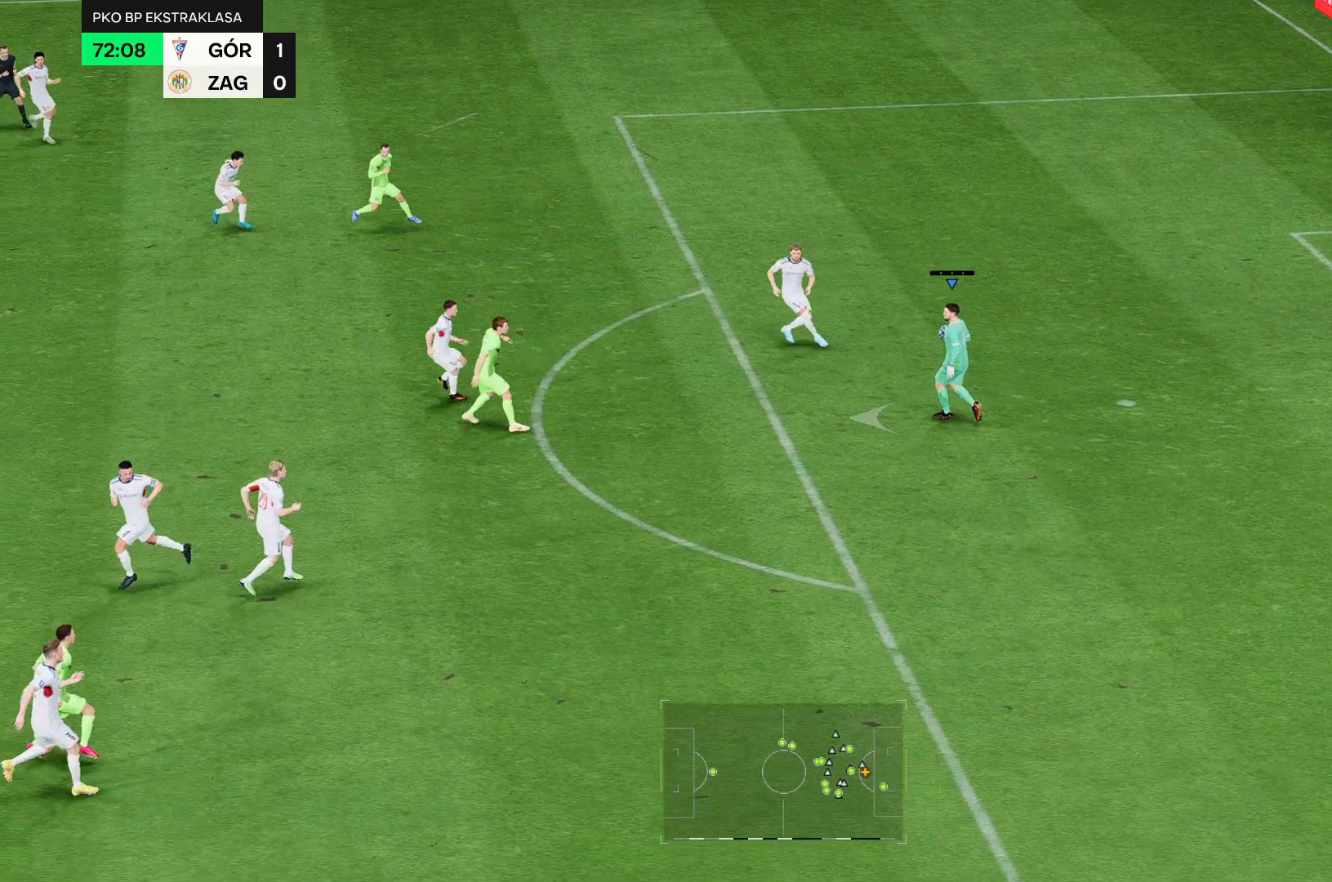
{"buttons": [], "left_stick": "left", "right_stick": "center", "events": []}
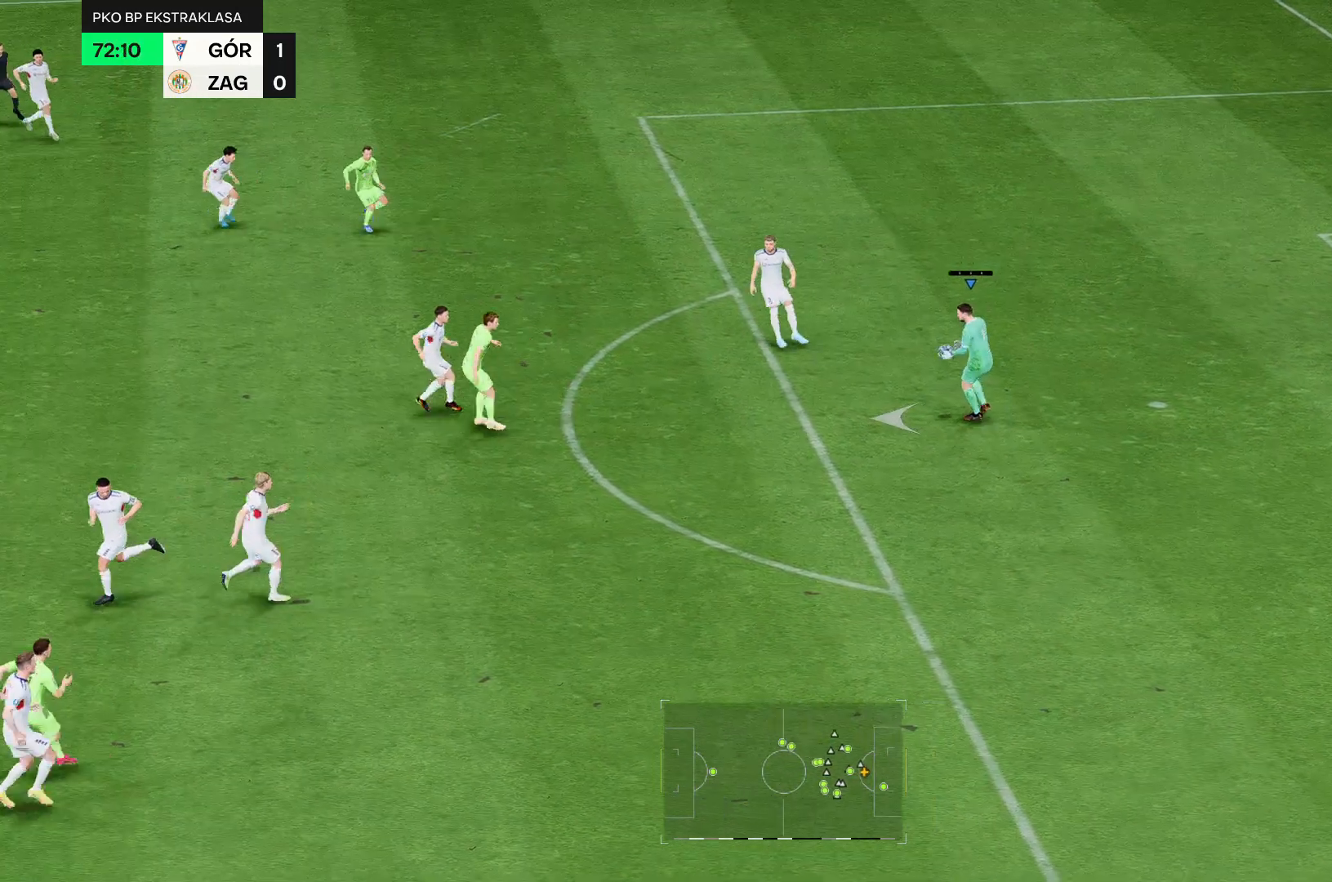
{"buttons": [], "left_stick": "left", "right_stick": "center", "events": []}
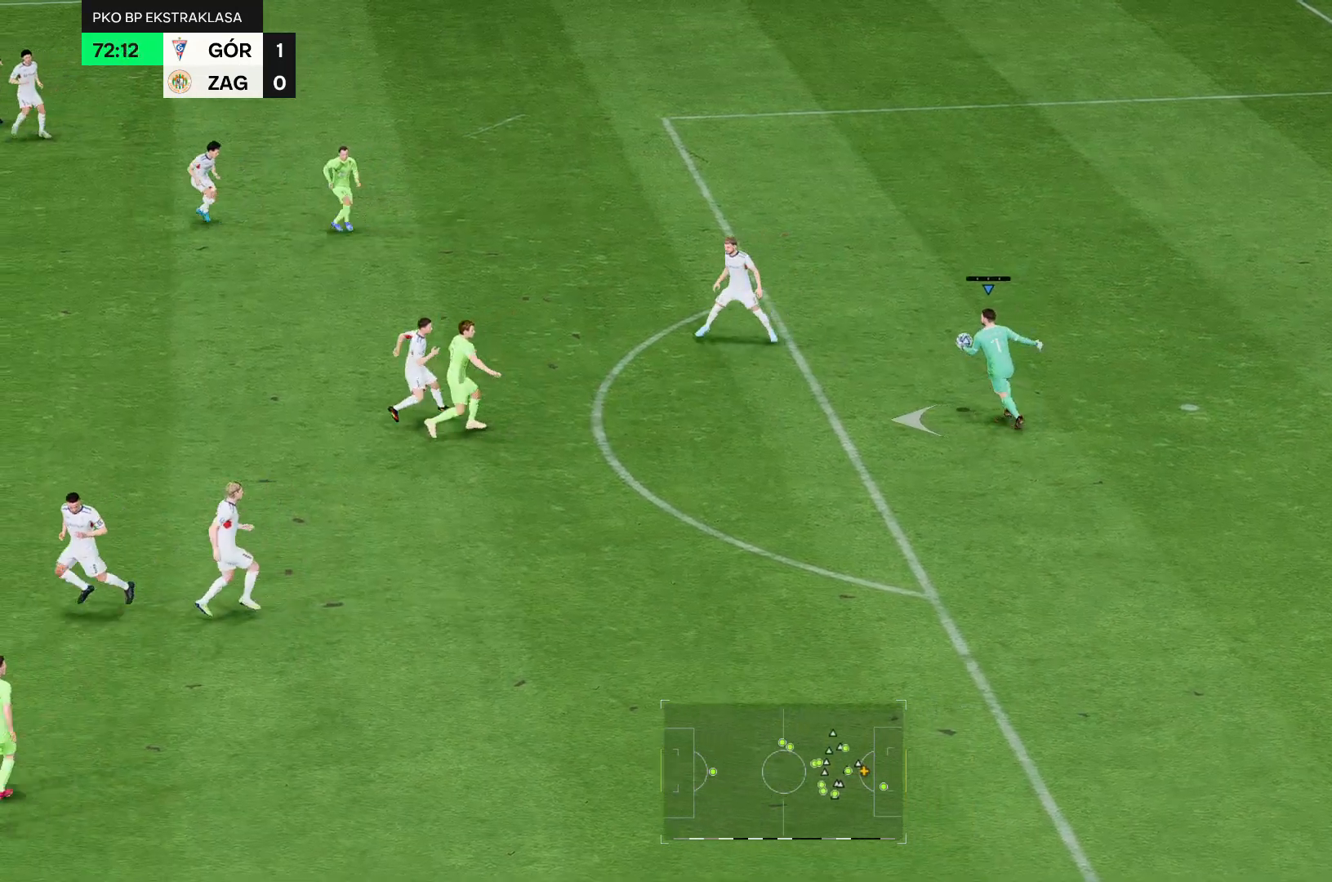
{"buttons": [], "left_stick": "left", "right_stick": "center", "events": []}
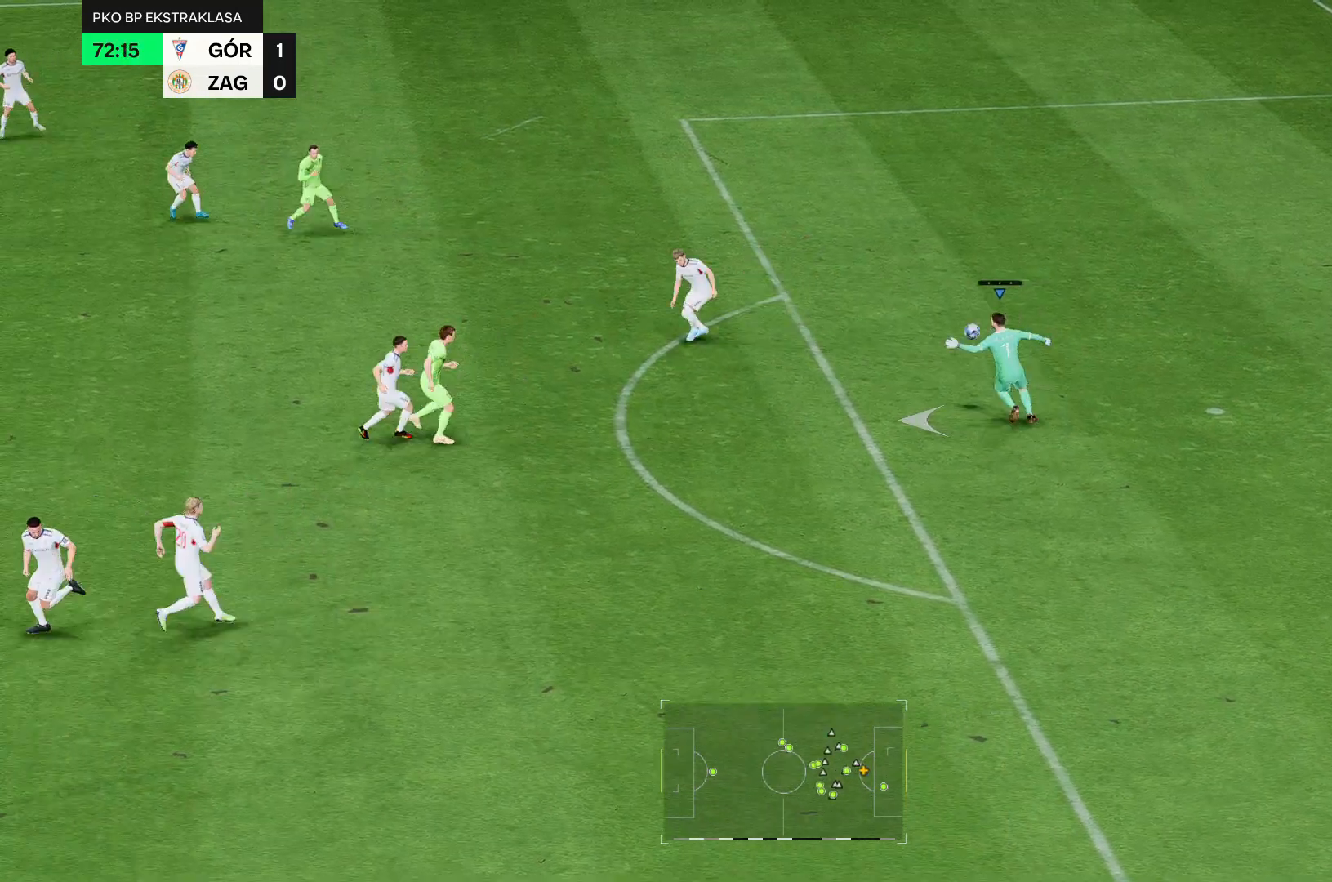
{"buttons": [], "left_stick": "left", "right_stick": "center", "events": []}
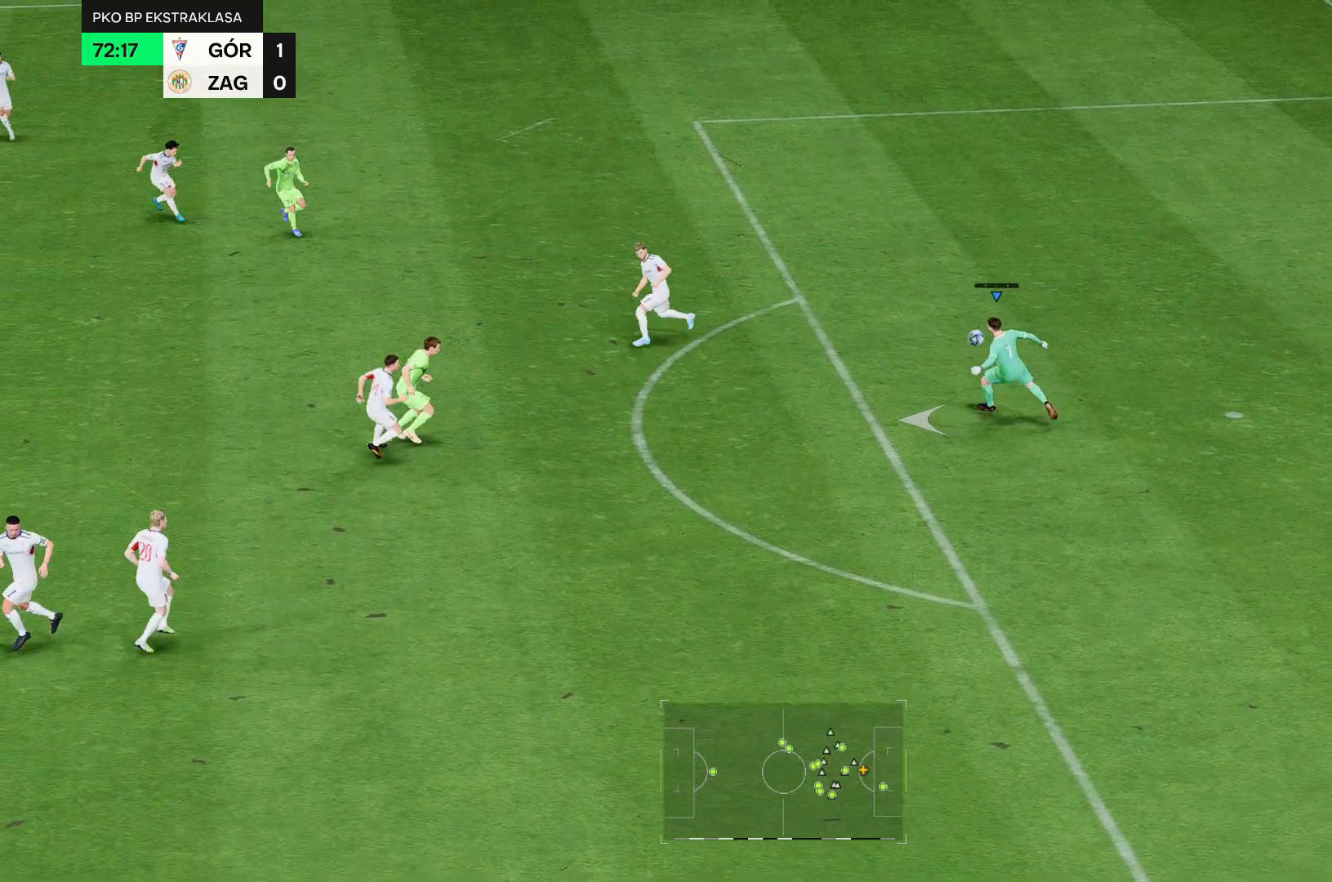
{"buttons": [], "left_stick": "left", "right_stick": "center", "events": []}
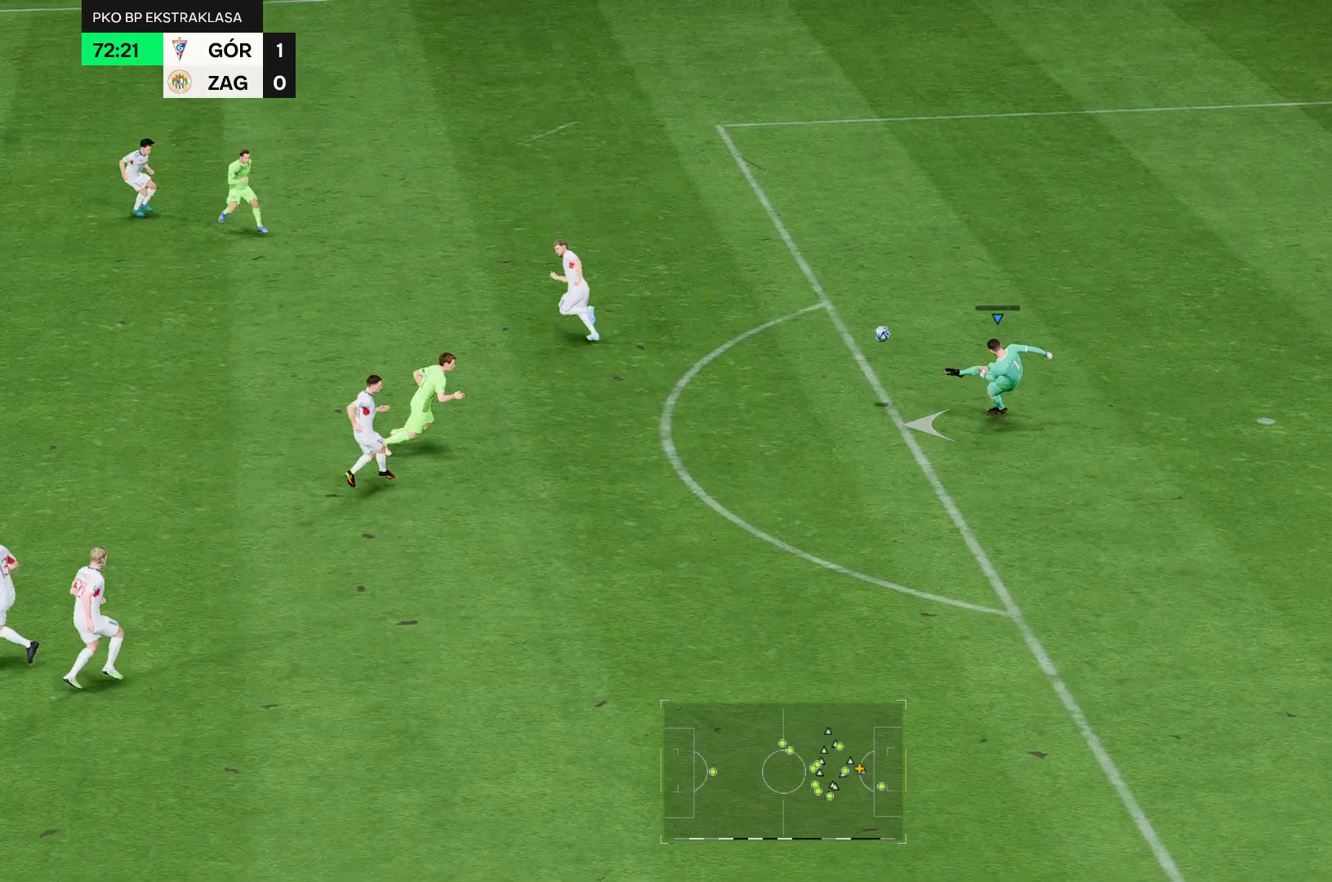
{"buttons": [], "left_stick": "left", "right_stick": "center", "events": []}
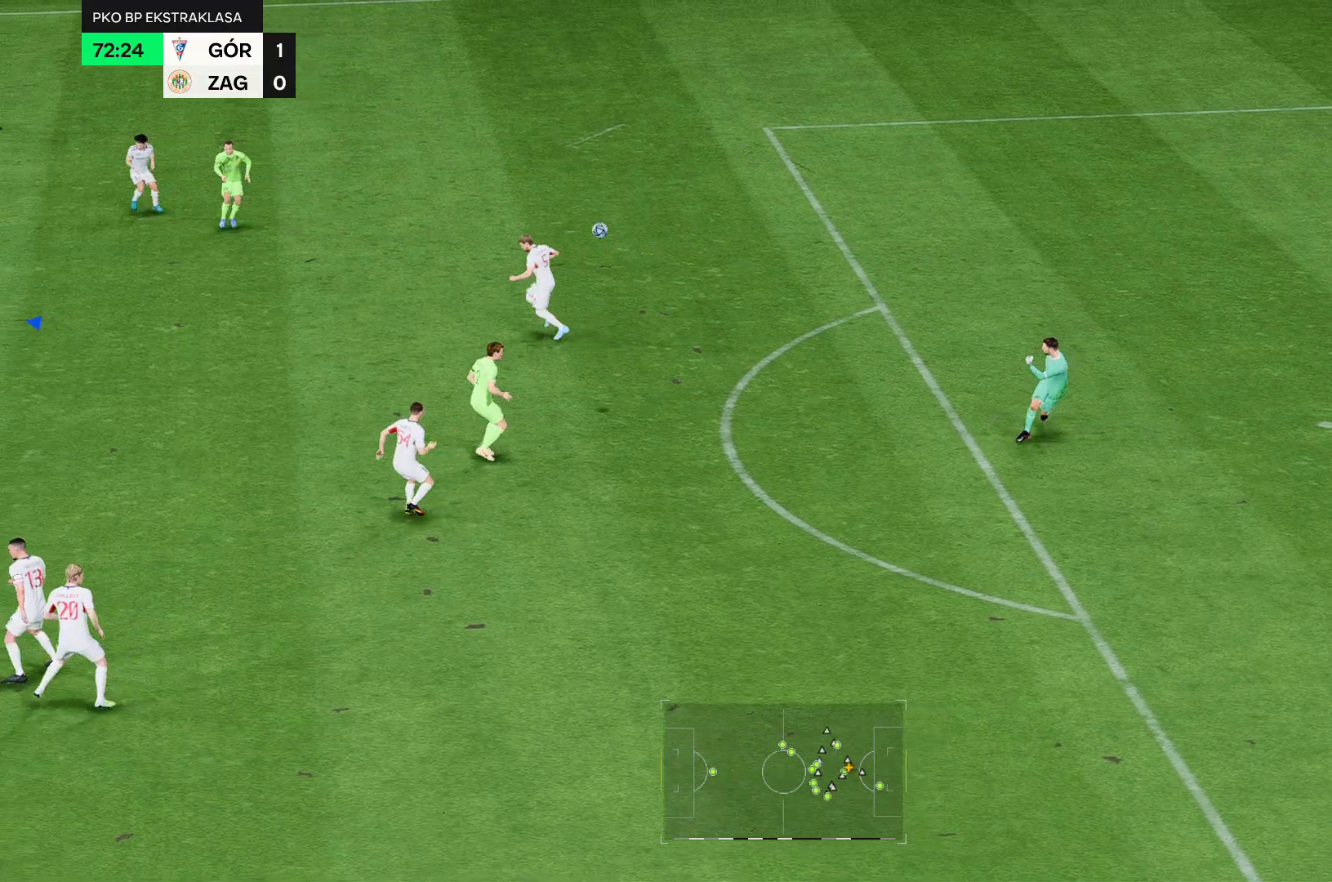
{"buttons": [], "left_stick": "left", "right_stick": "center", "events": []}
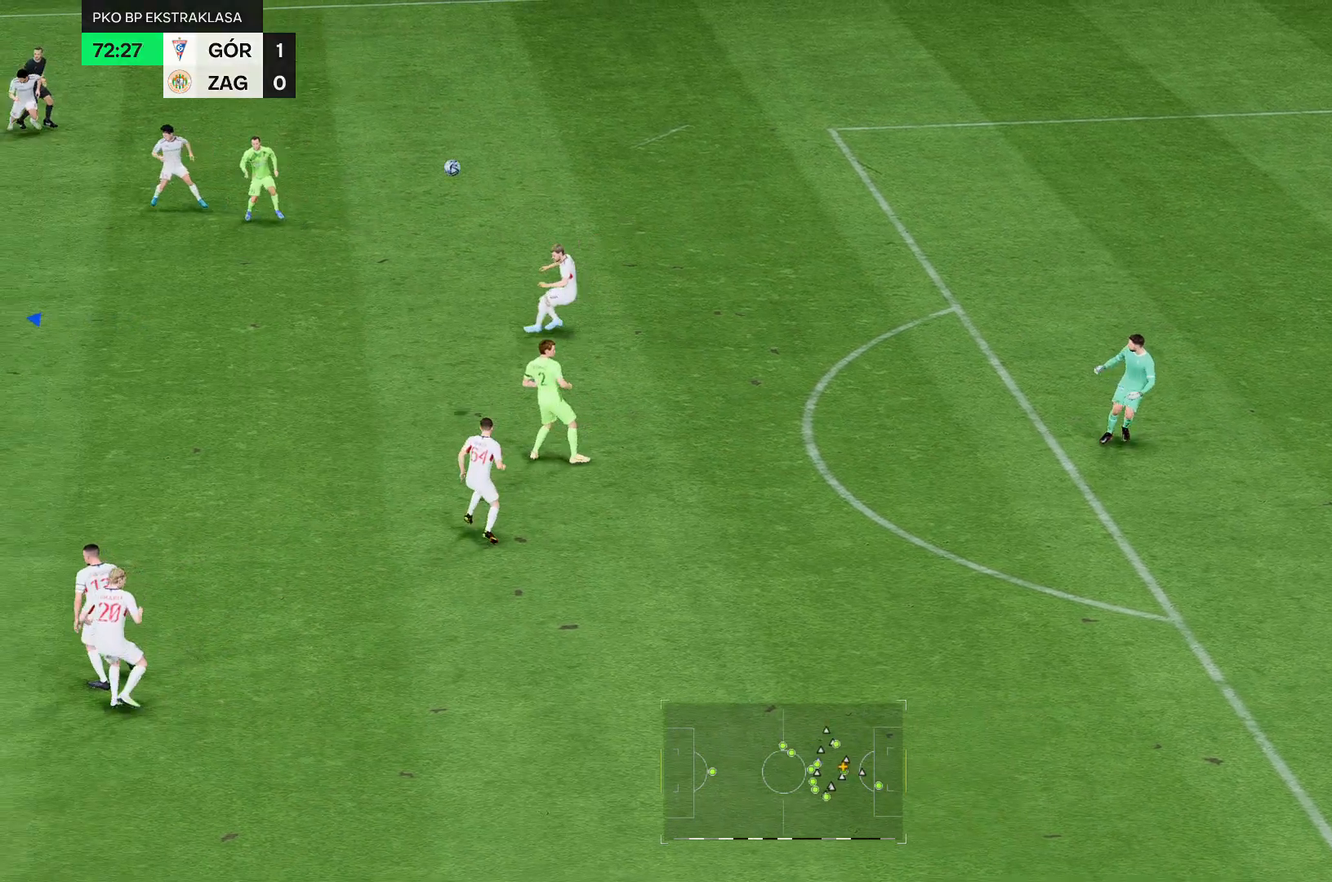
{"buttons": [], "left_stick": "left", "right_stick": "center", "events": []}
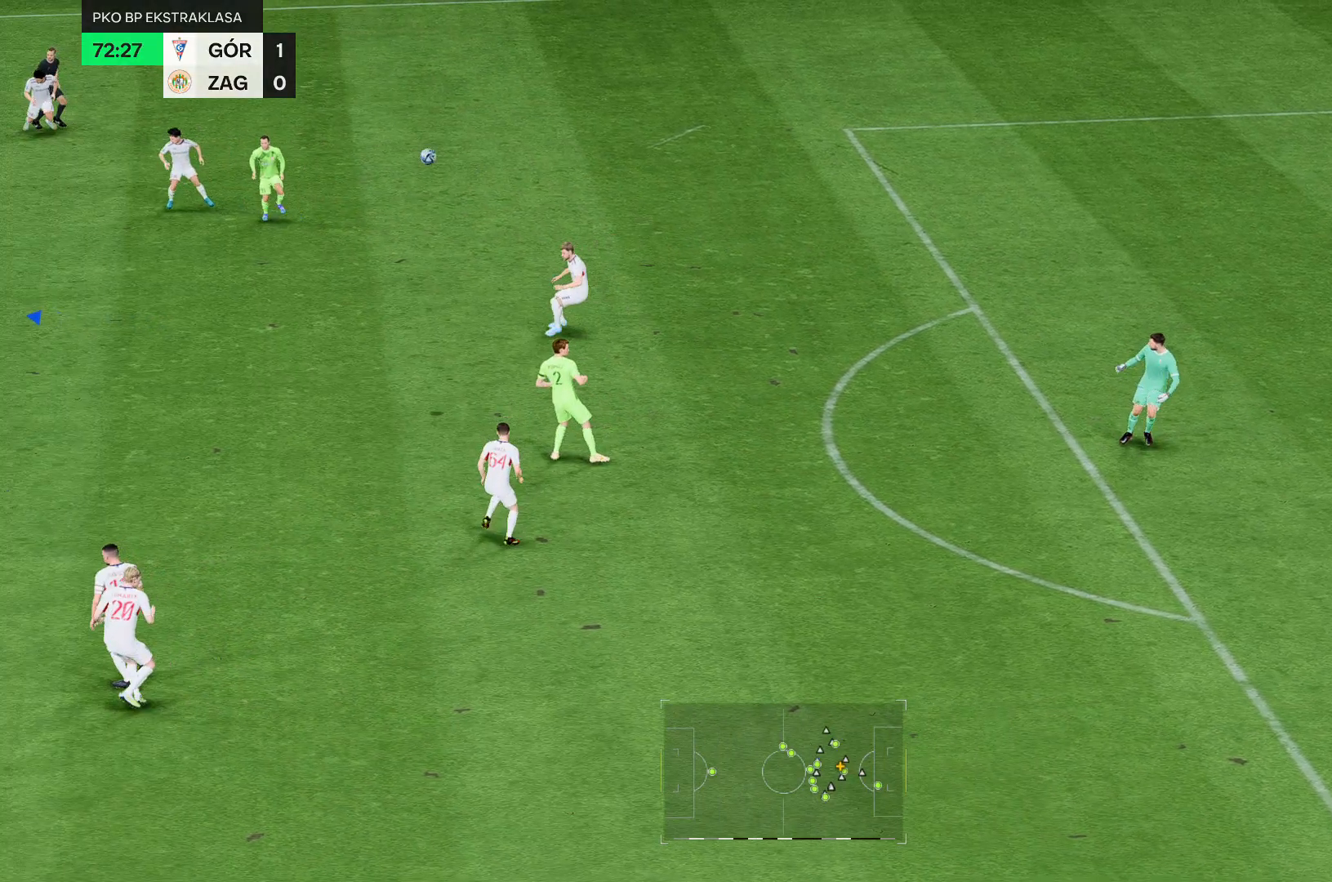
{"buttons": [], "left_stick": "left", "right_stick": "center", "events": []}
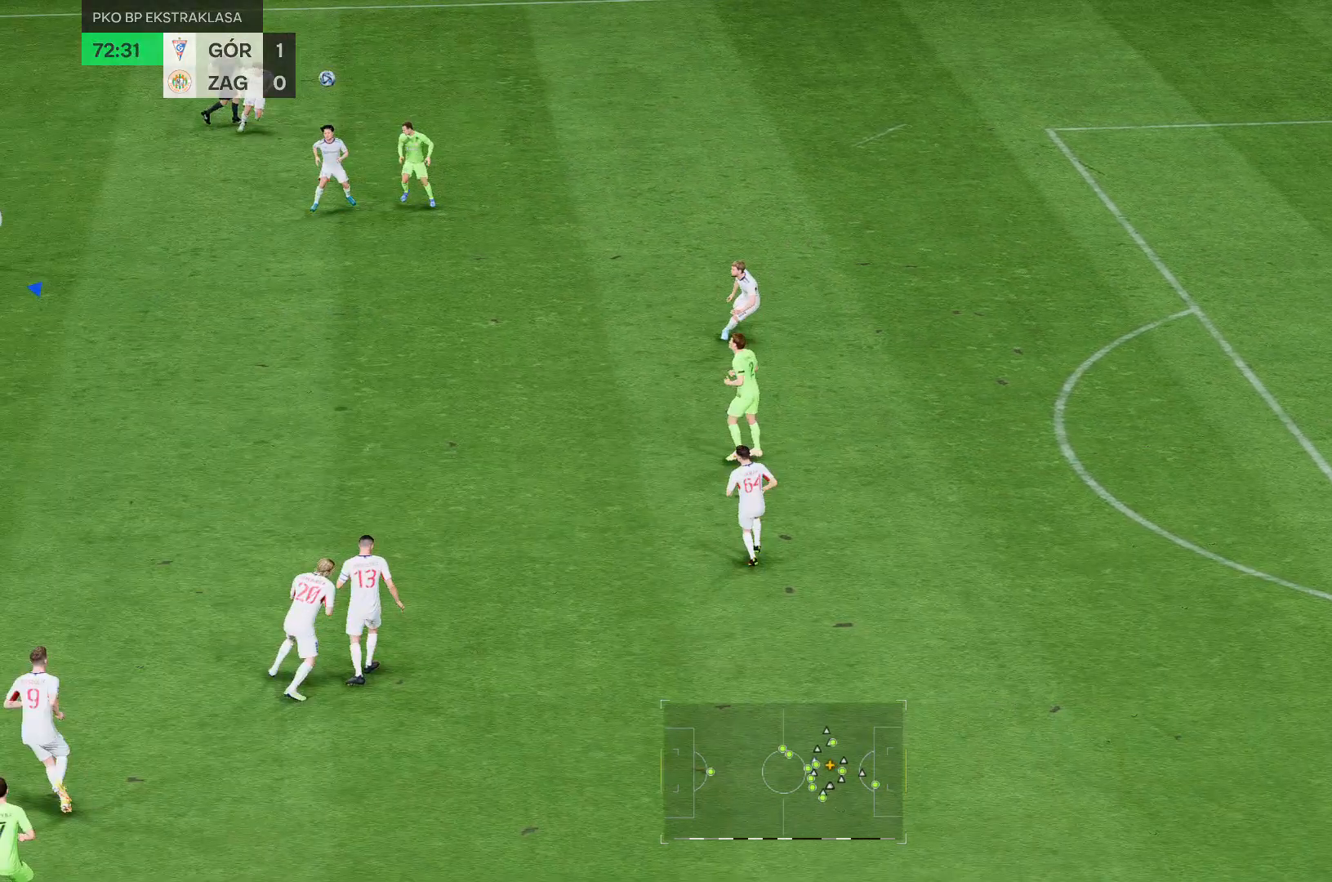
{"buttons": [], "left_stick": "left", "right_stick": "center", "events": []}
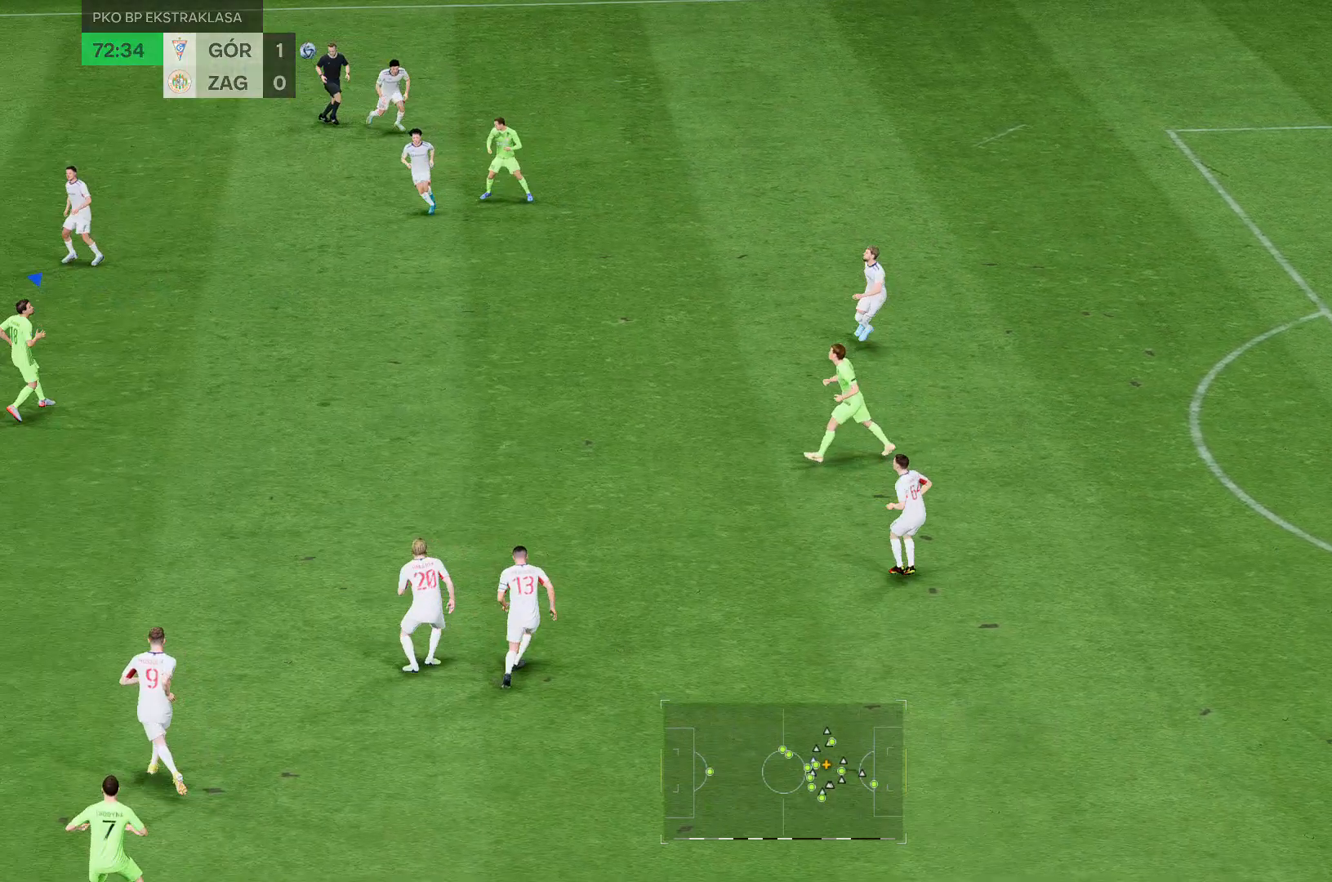
{"buttons": [], "left_stick": "left", "right_stick": "center", "events": []}
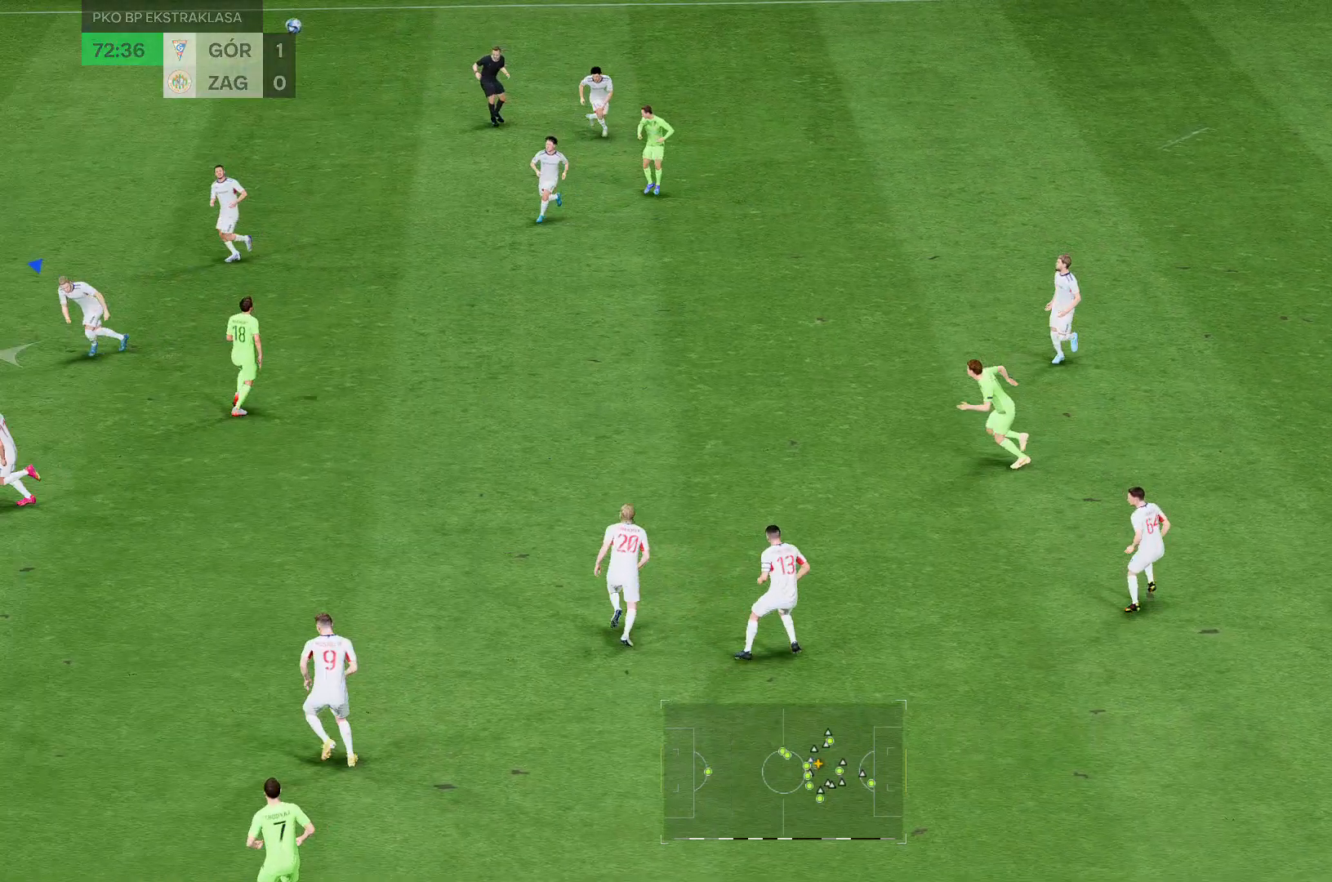
{"buttons": [], "left_stick": "left", "right_stick": "center", "events": []}
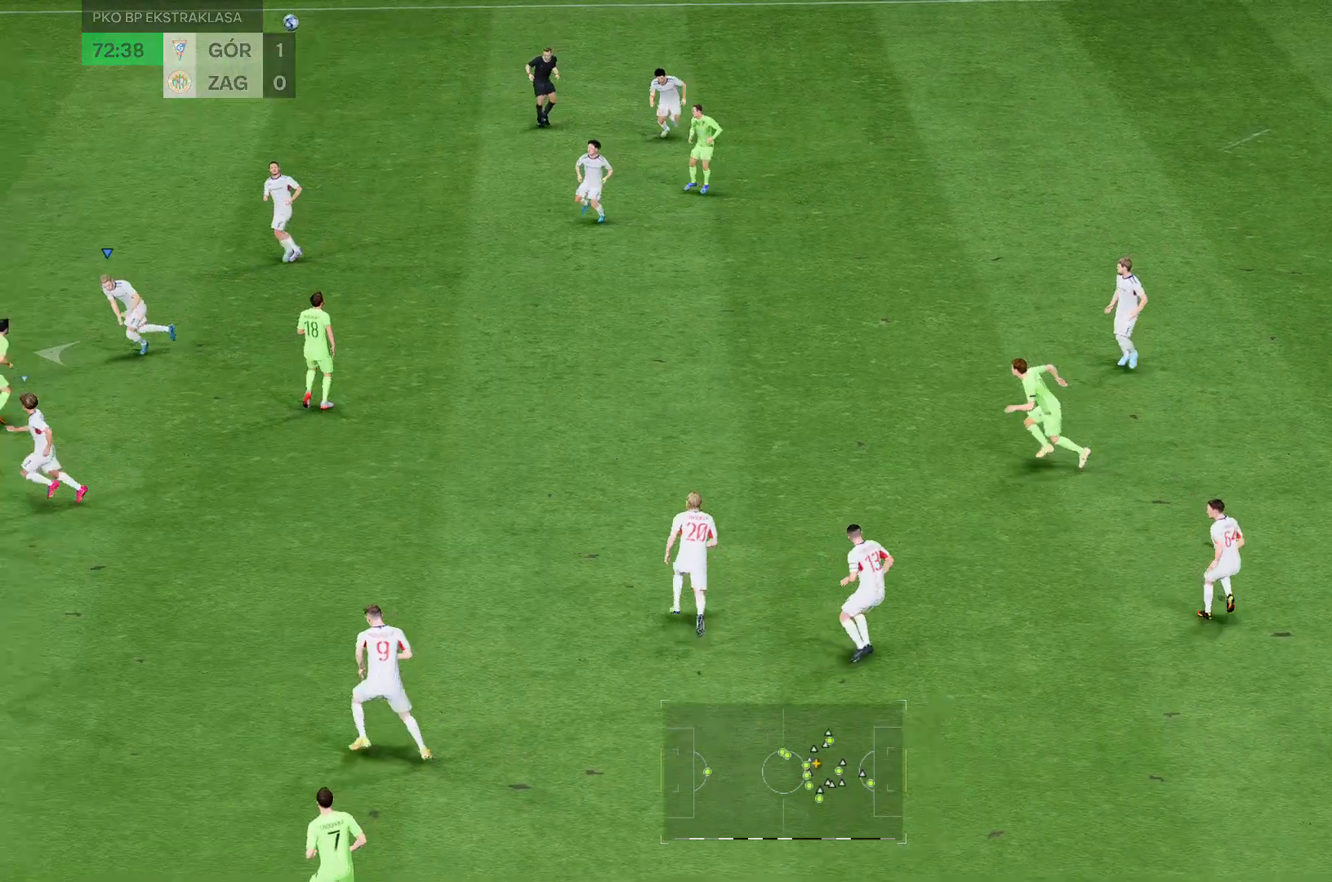
{"buttons": [], "left_stick": "left", "right_stick": "center", "events": []}
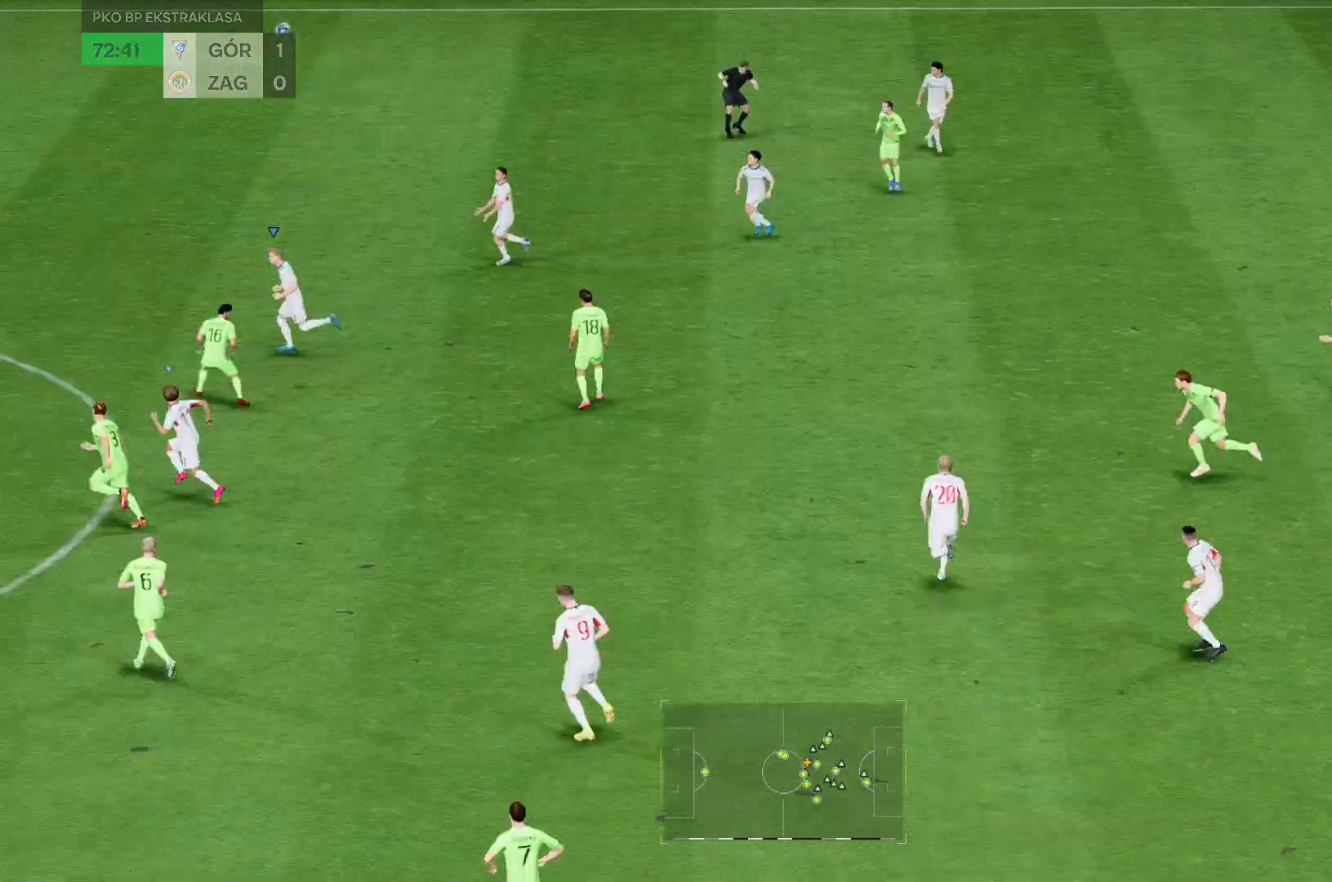
{"buttons": [], "left_stick": "left", "right_stick": "center", "events": []}
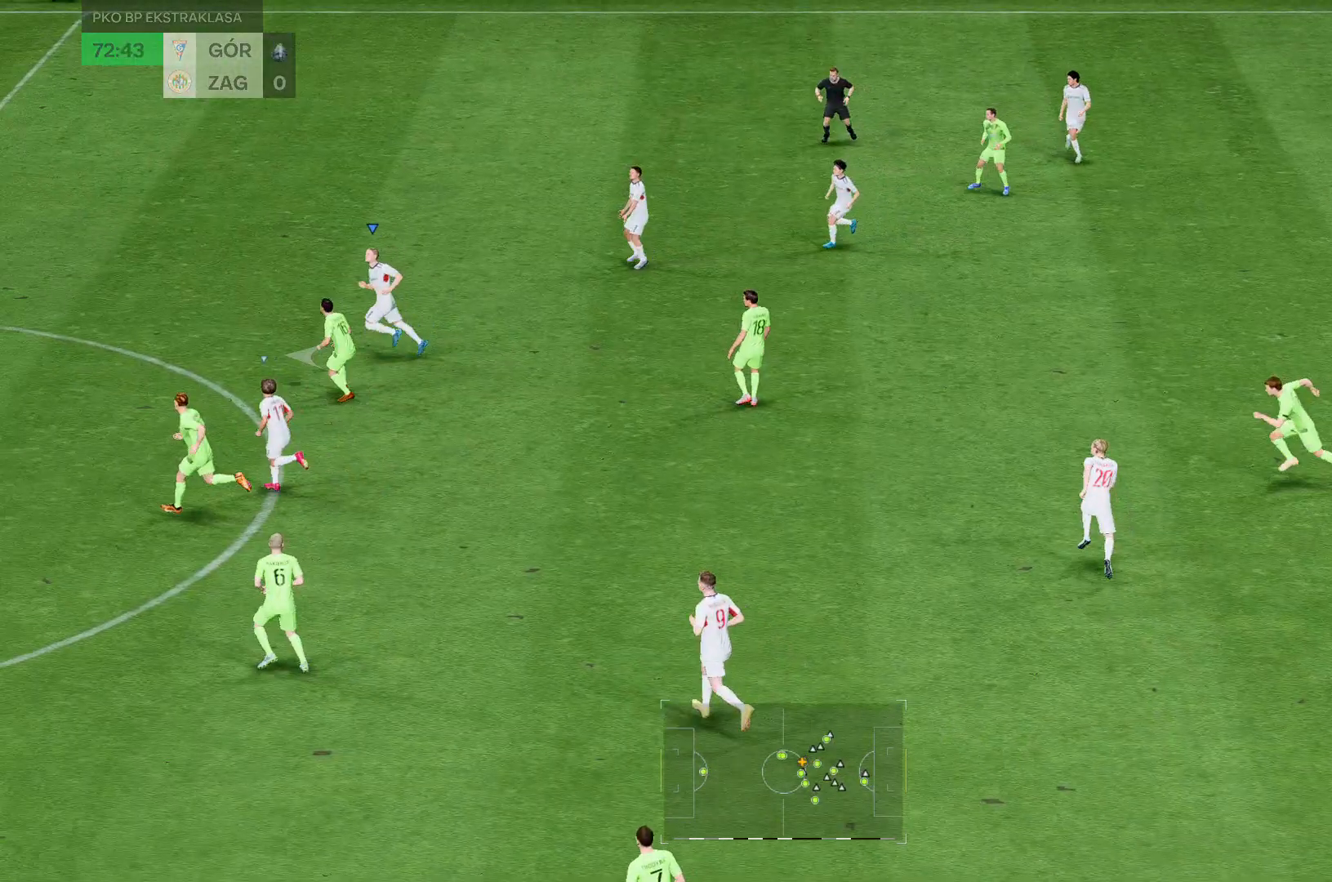
{"buttons": ["R2"], "left_stick": "left", "right_stick": "center", "events": [[71, "R2", "down"]]}
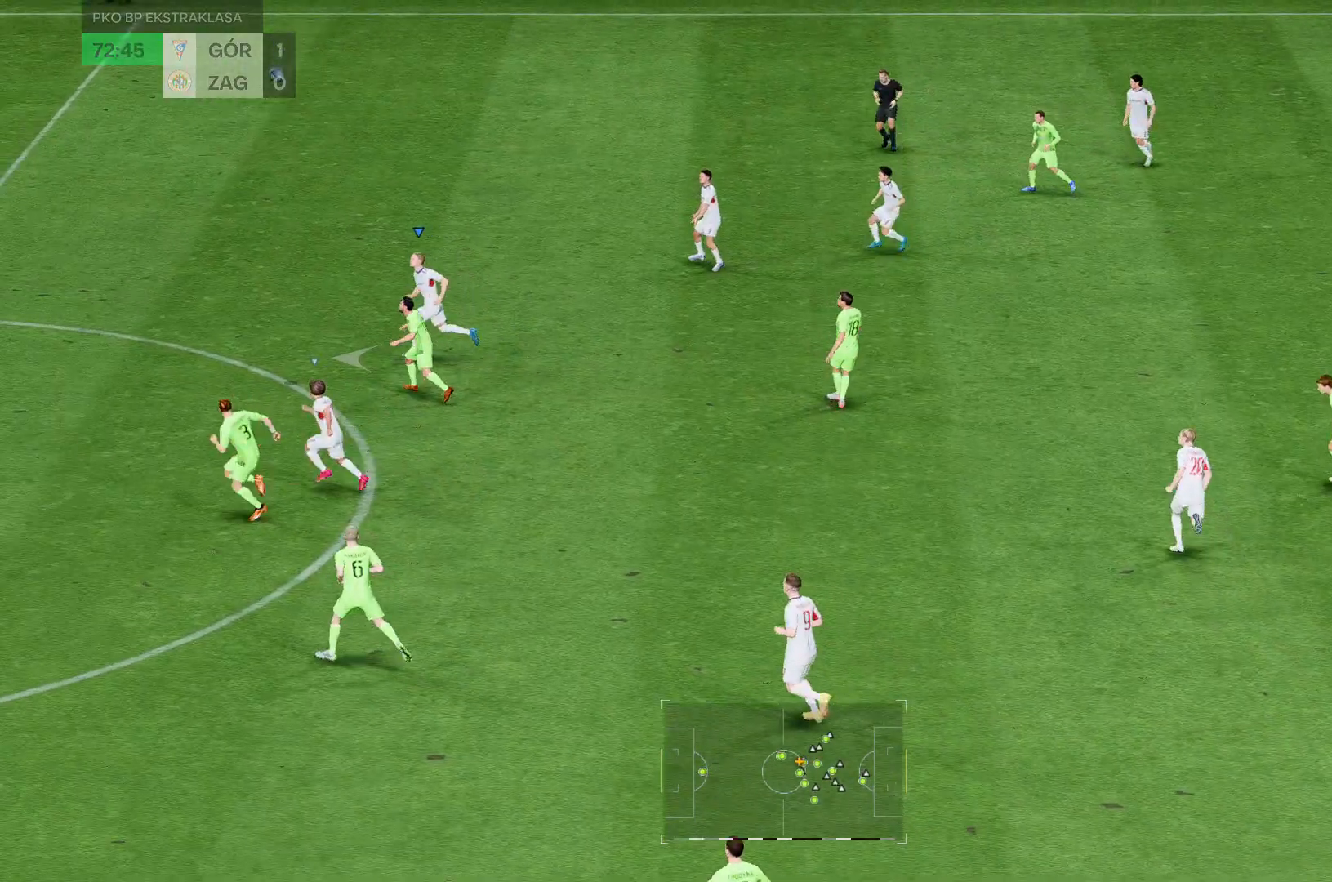
{"buttons": ["R2"], "left_stick": "left", "right_stick": "center", "events": []}
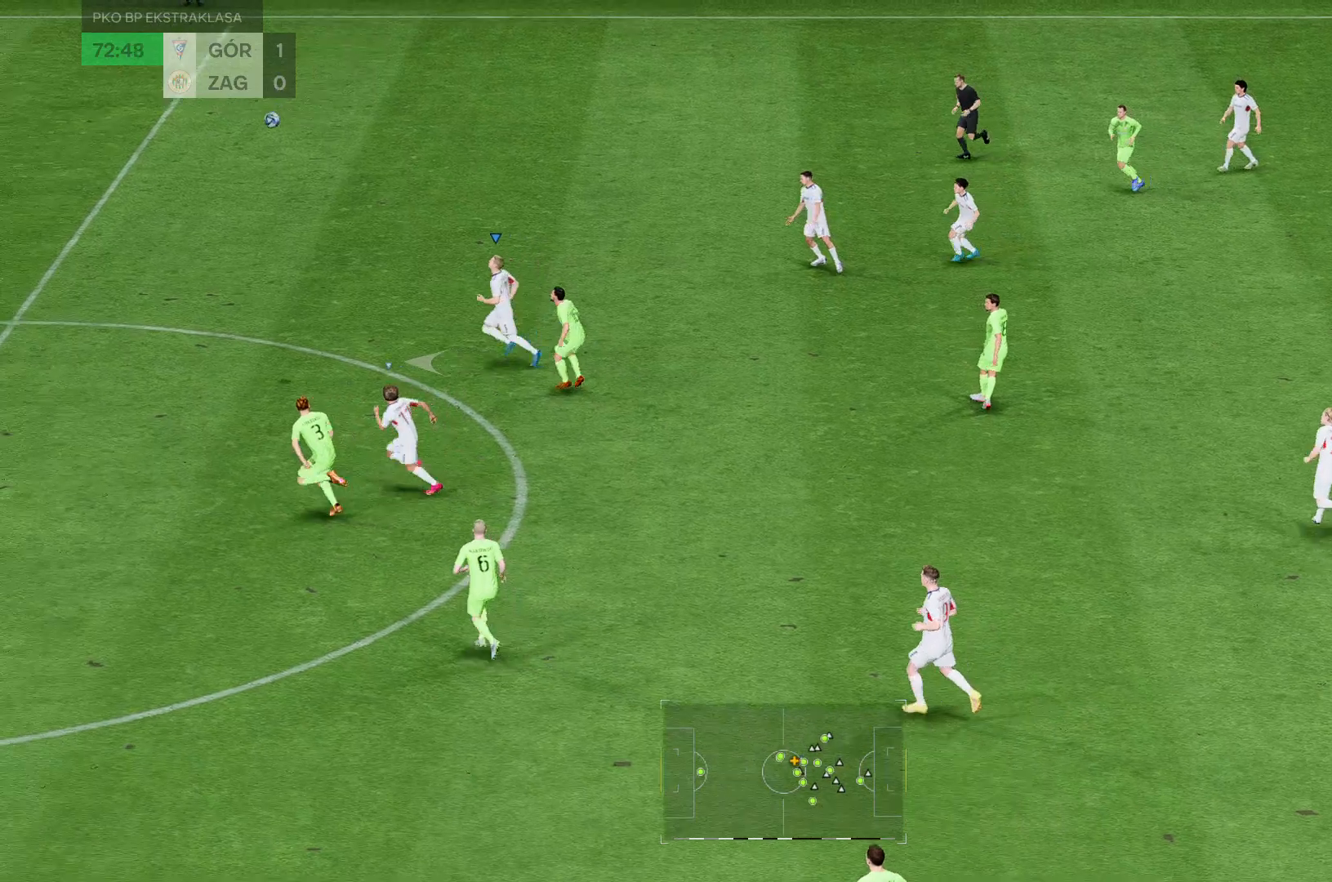
{"buttons": ["R2"], "left_stick": "left", "right_stick": "center", "events": []}
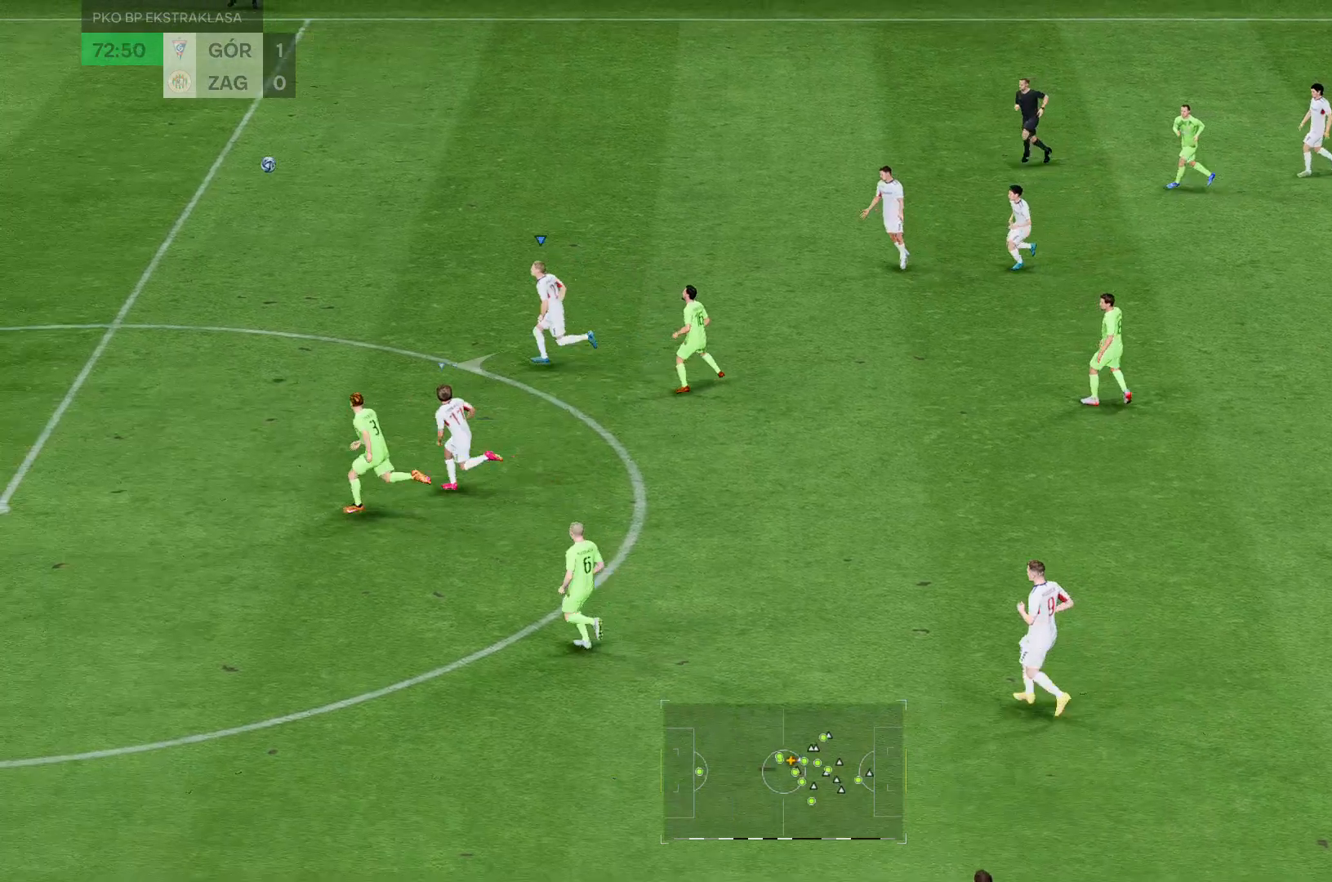
{"buttons": ["R2"], "left_stick": "left", "right_stick": "center", "events": []}